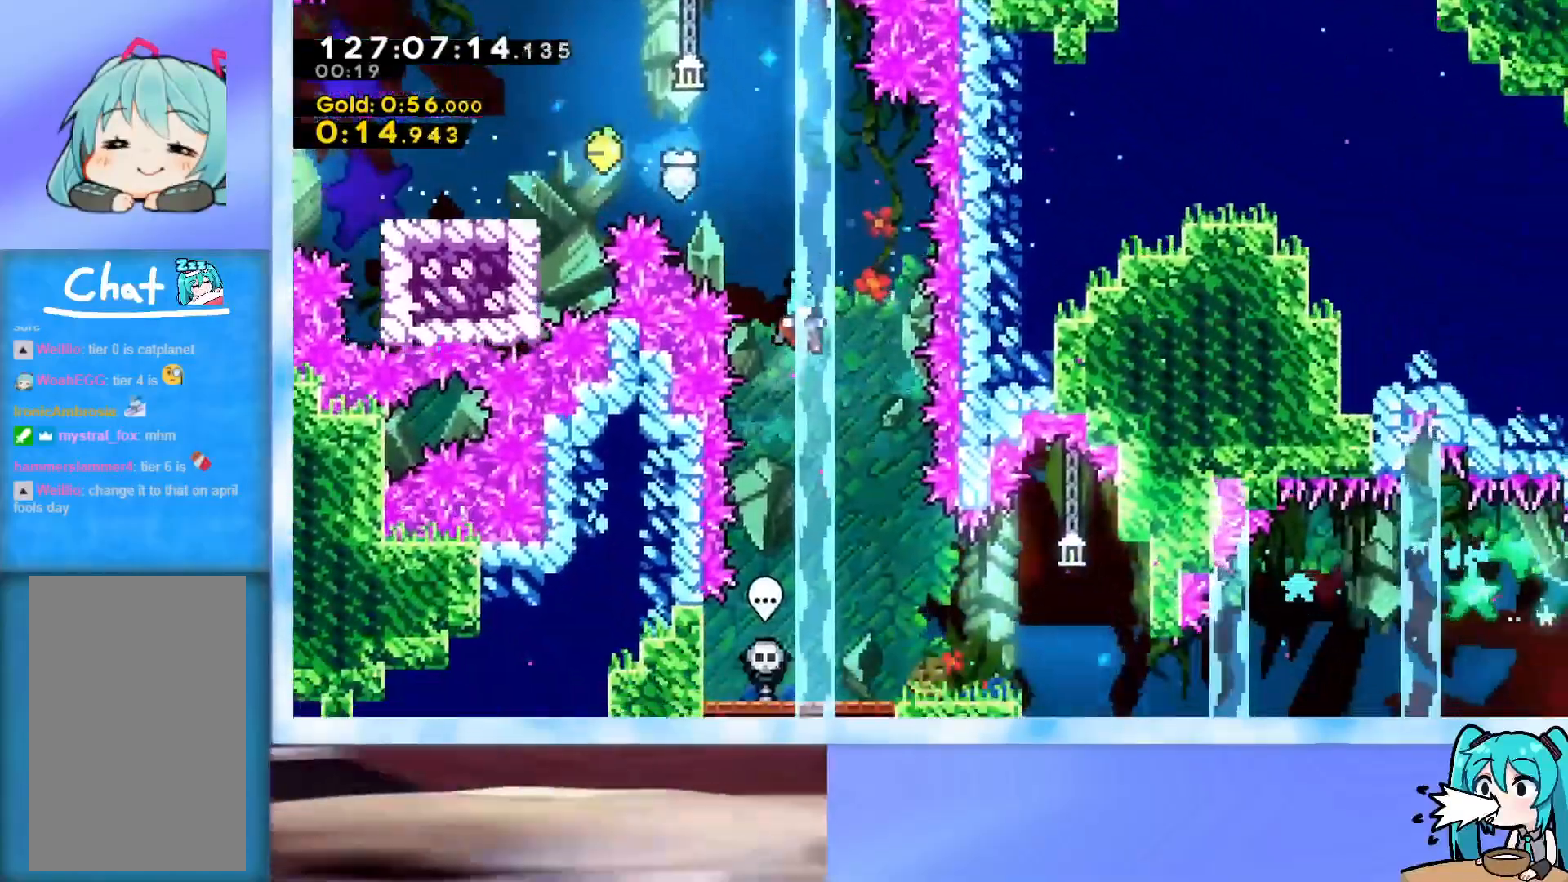
Gameplay with keyboard; each line is a JSON object with the keys held at the frame after it. "events" lists presses ("down") and releases ("up") of "dash", "demo", "down", "grab", "j2", "jump", "left", "pause", "right" and "up" between this image and that frame as [ms after this image, input, new state], when the widget could be followed in between. No other keys are recorded. Mouse input is not recorded. Key names are as the overlay labels them; some are game actions (e.g. jump) rather than physical keys.
{"keys": ["right"], "events": [[250, "down", "up"], [250, "right", "down"]]}
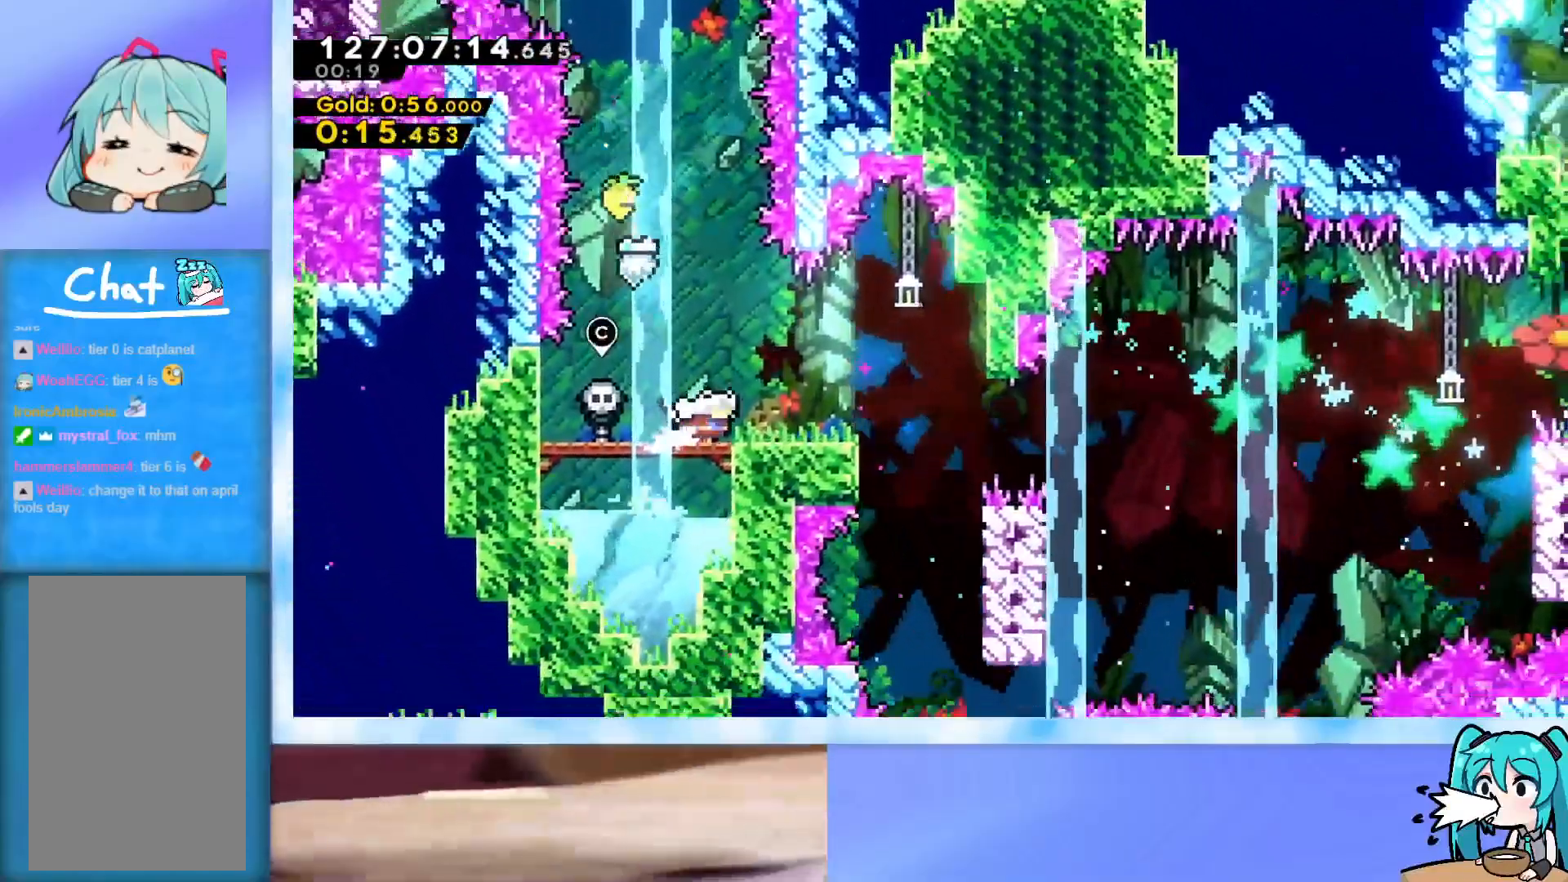
{"keys": ["jump", "right"], "events": [[267, "right", "up"], [417, "right", "down"], [467, "jump", "down"]]}
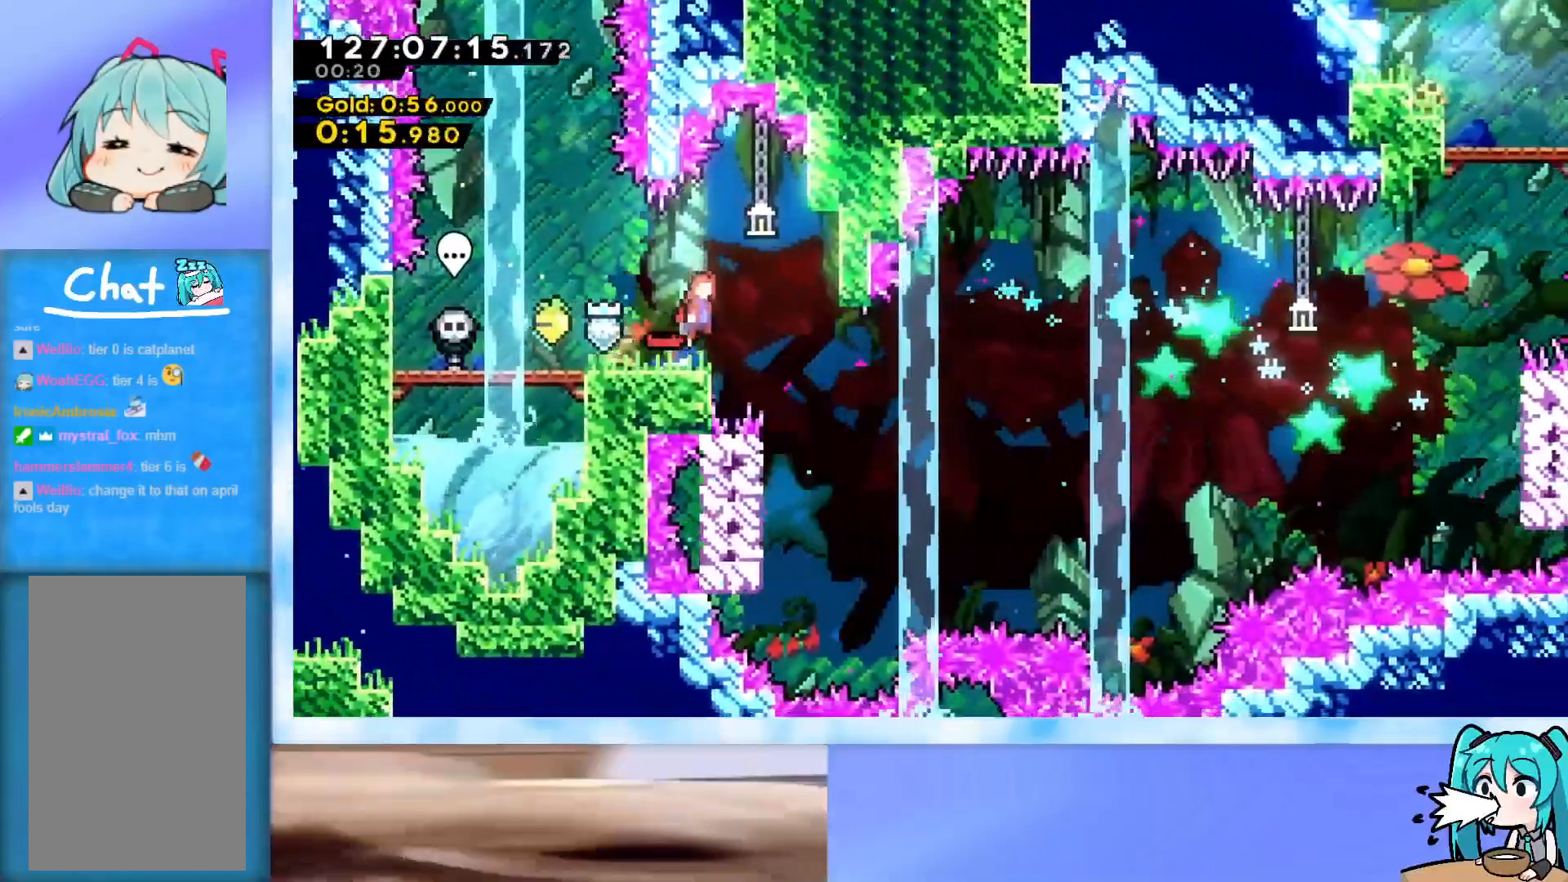
{"keys": ["grab", "left"], "events": [[100, "grab", "down"], [100, "jump", "up"], [200, "right", "up"], [384, "left", "down"]]}
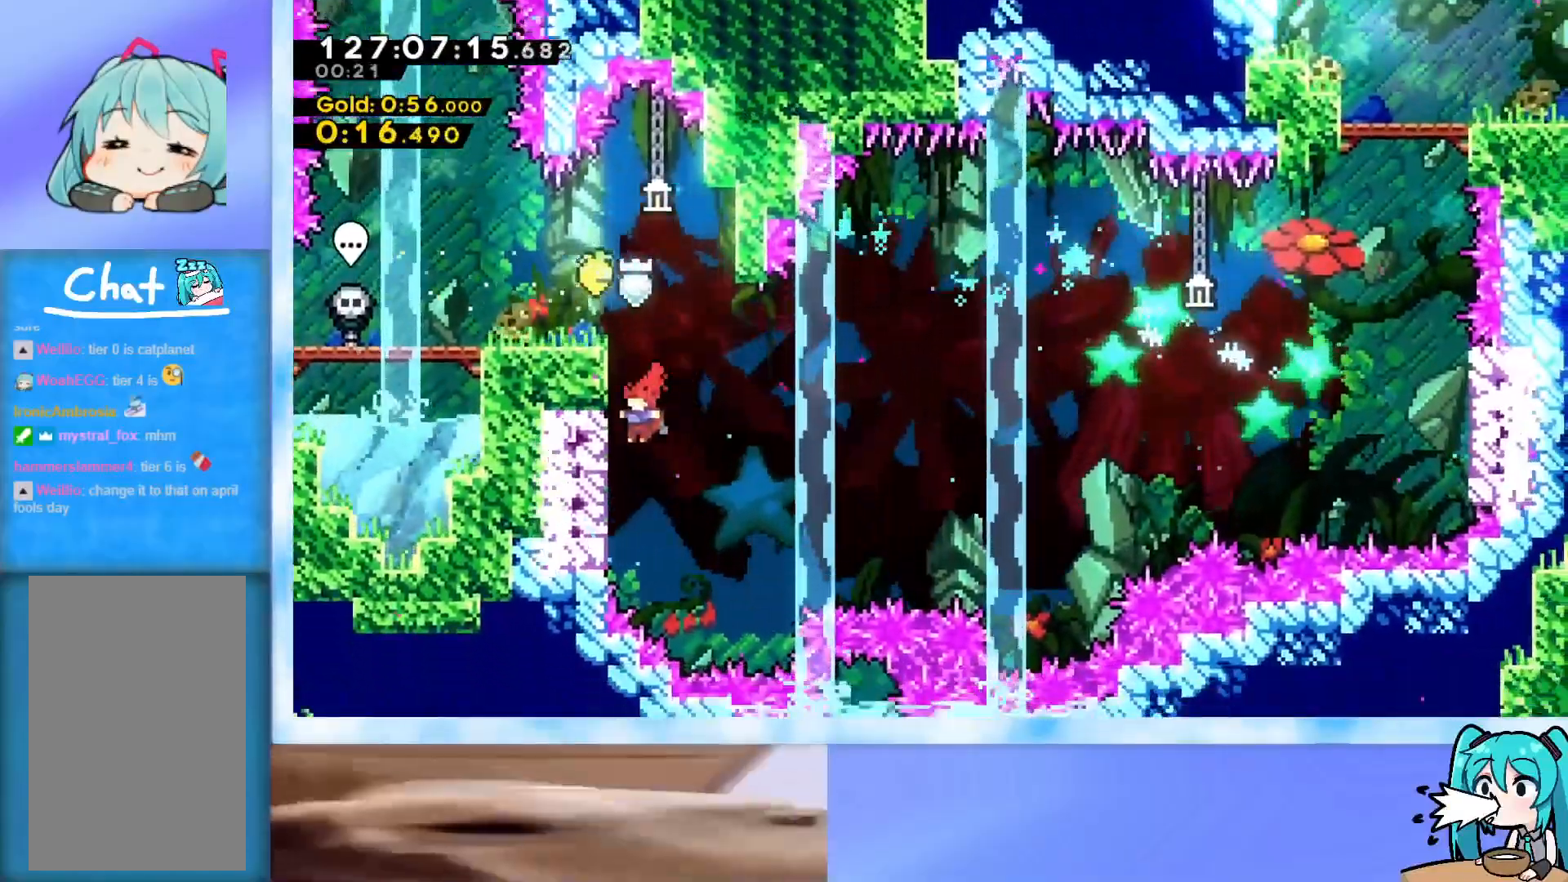
{"keys": ["grab", "up"], "events": [[66, "left", "up"], [217, "up", "down"], [300, "up", "up"], [450, "up", "down"]]}
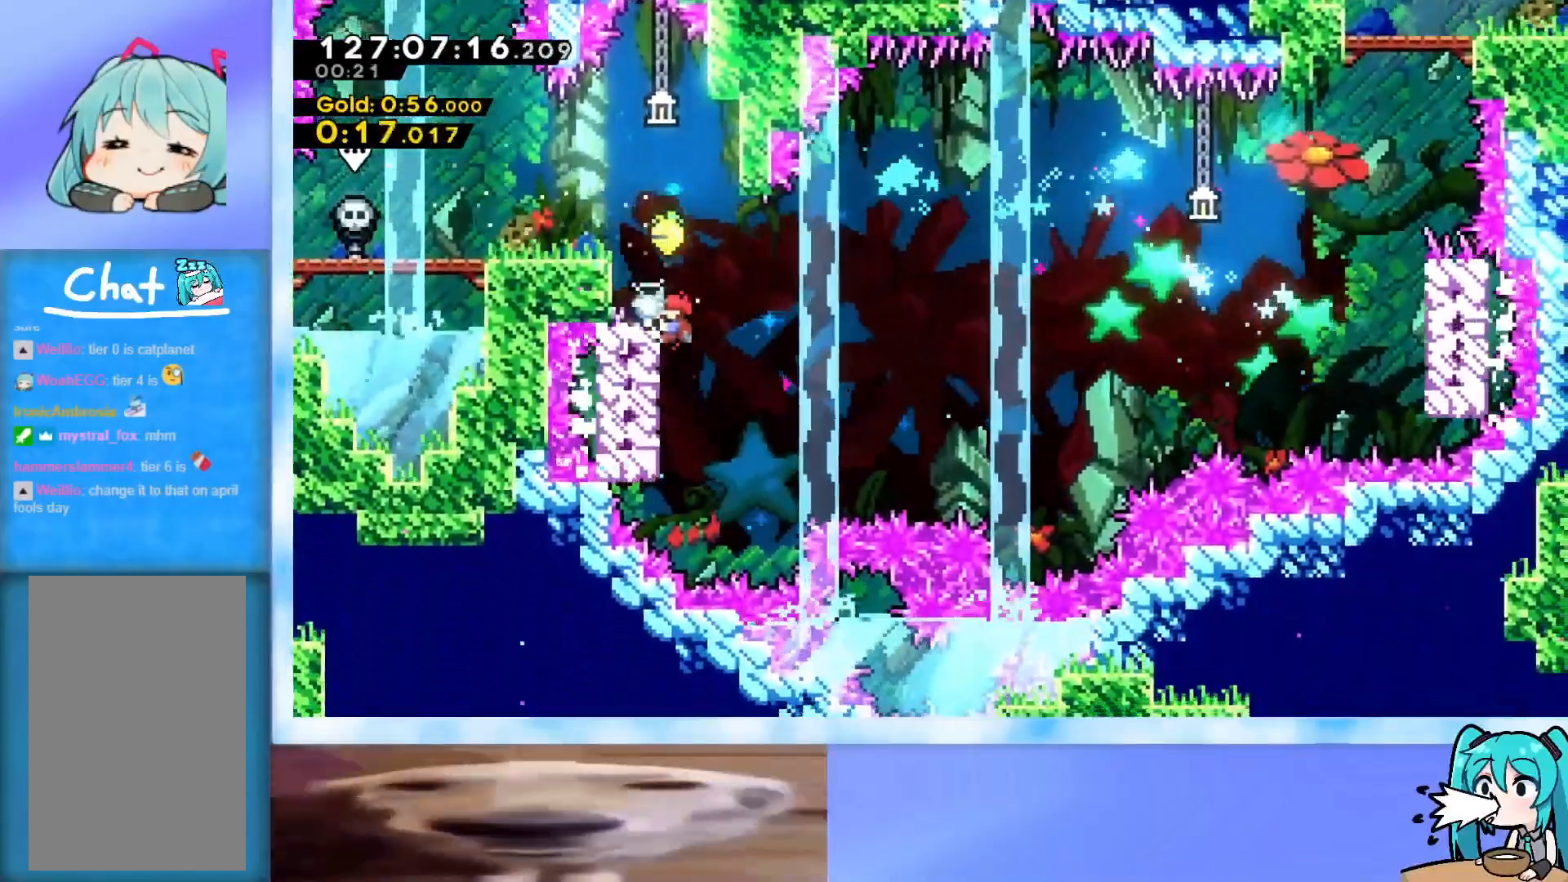
{"keys": ["grab", "jump", "right", "up"], "events": [[134, "right", "down"], [467, "jump", "down"]]}
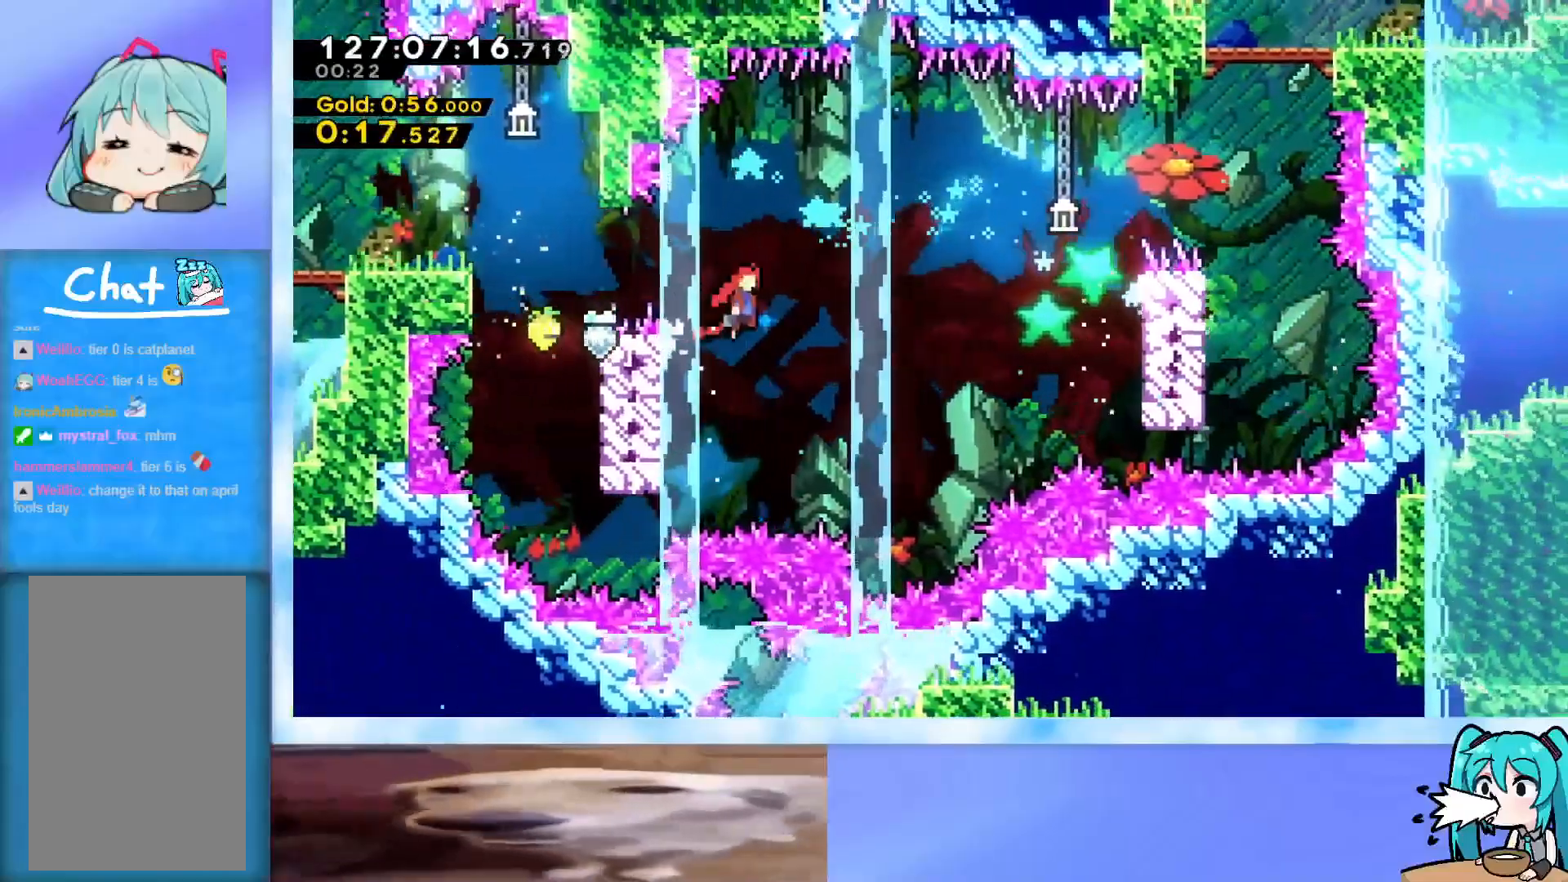
{"keys": ["jump", "right", "up"], "events": [[233, "grab", "up"], [233, "jump", "up"], [283, "dash", "down"], [433, "dash", "up"], [467, "jump", "down"]]}
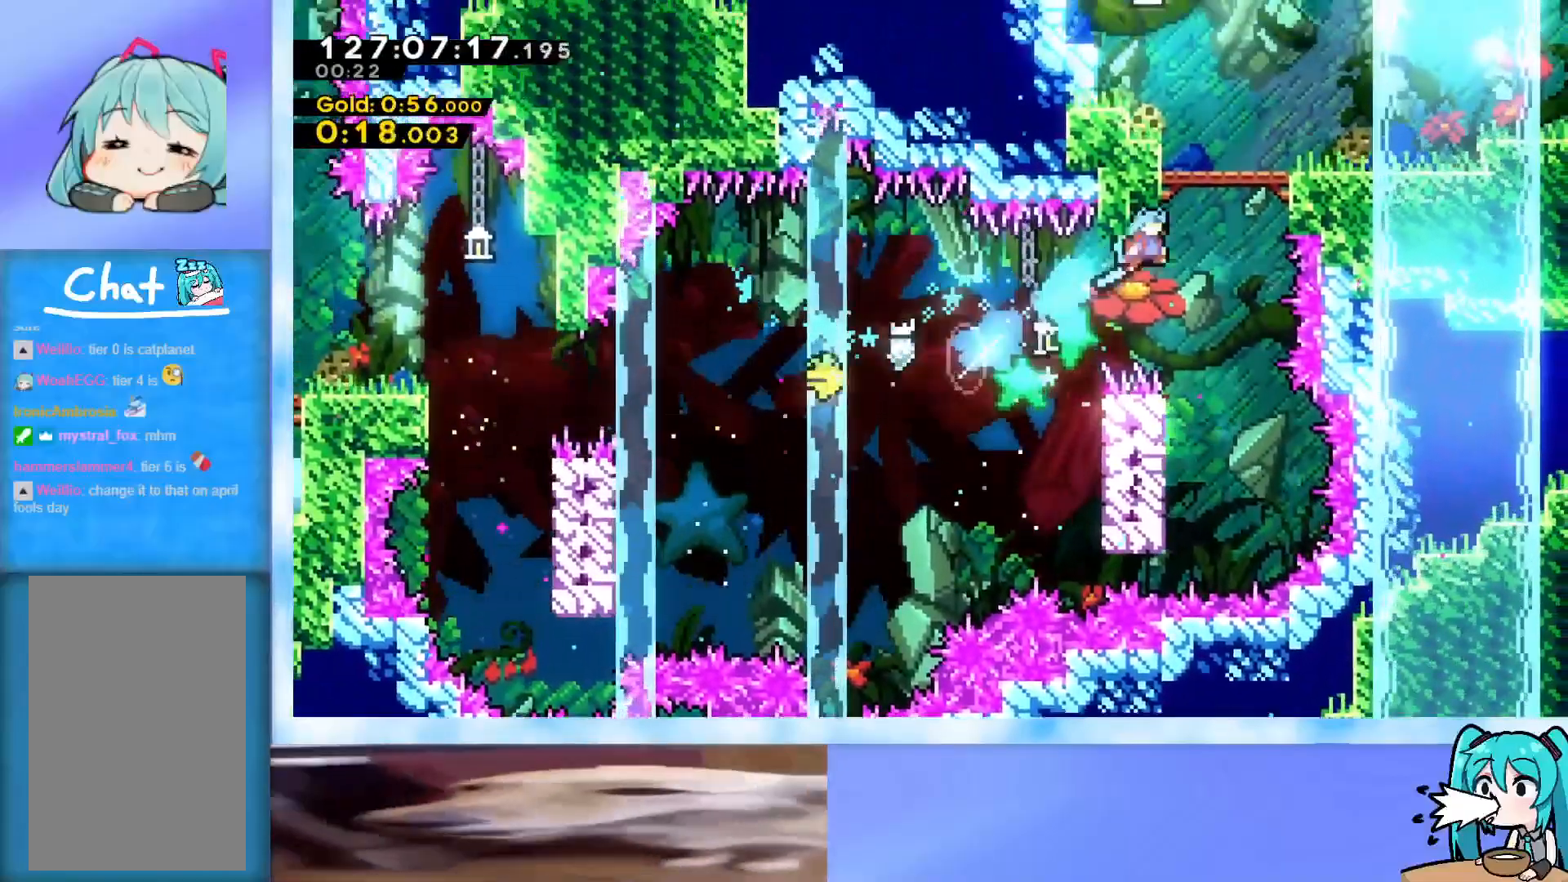
{"keys": ["down", "right"], "events": [[17, "grab", "down"], [200, "j2", "down"], [250, "j2", "up"], [300, "grab", "up"], [300, "jump", "up"], [401, "right", "up"], [401, "up", "up"], [484, "down", "down"], [484, "right", "down"]]}
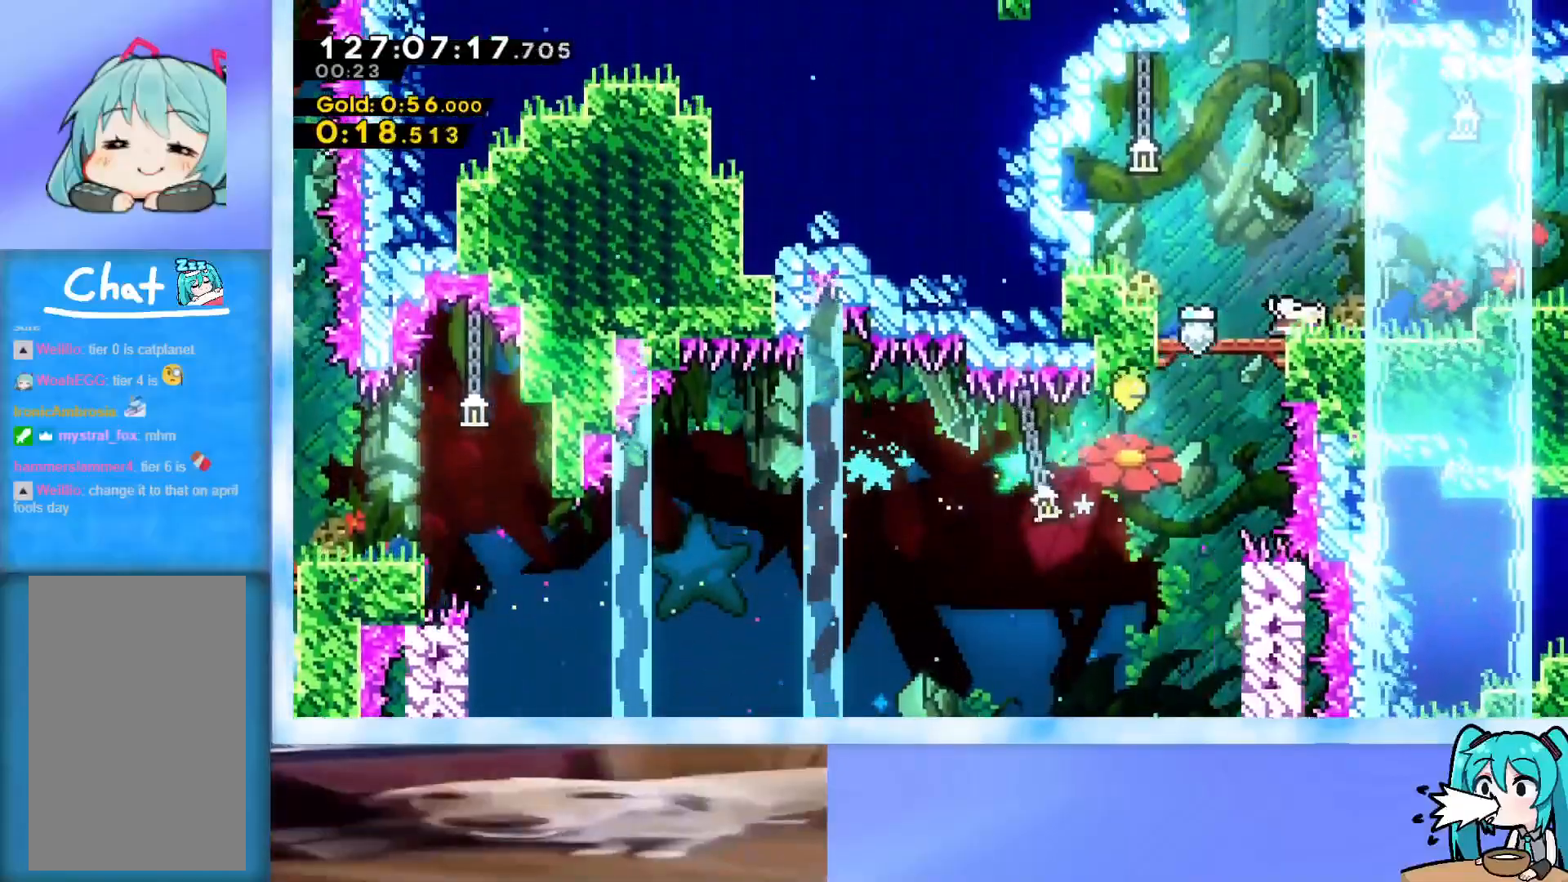
{"keys": ["grab", "j2", "jump", "right"], "events": [[33, "dash", "down"], [83, "jump", "down"], [133, "dash", "up"], [133, "down", "up"], [183, "grab", "down"], [183, "j2", "down"]]}
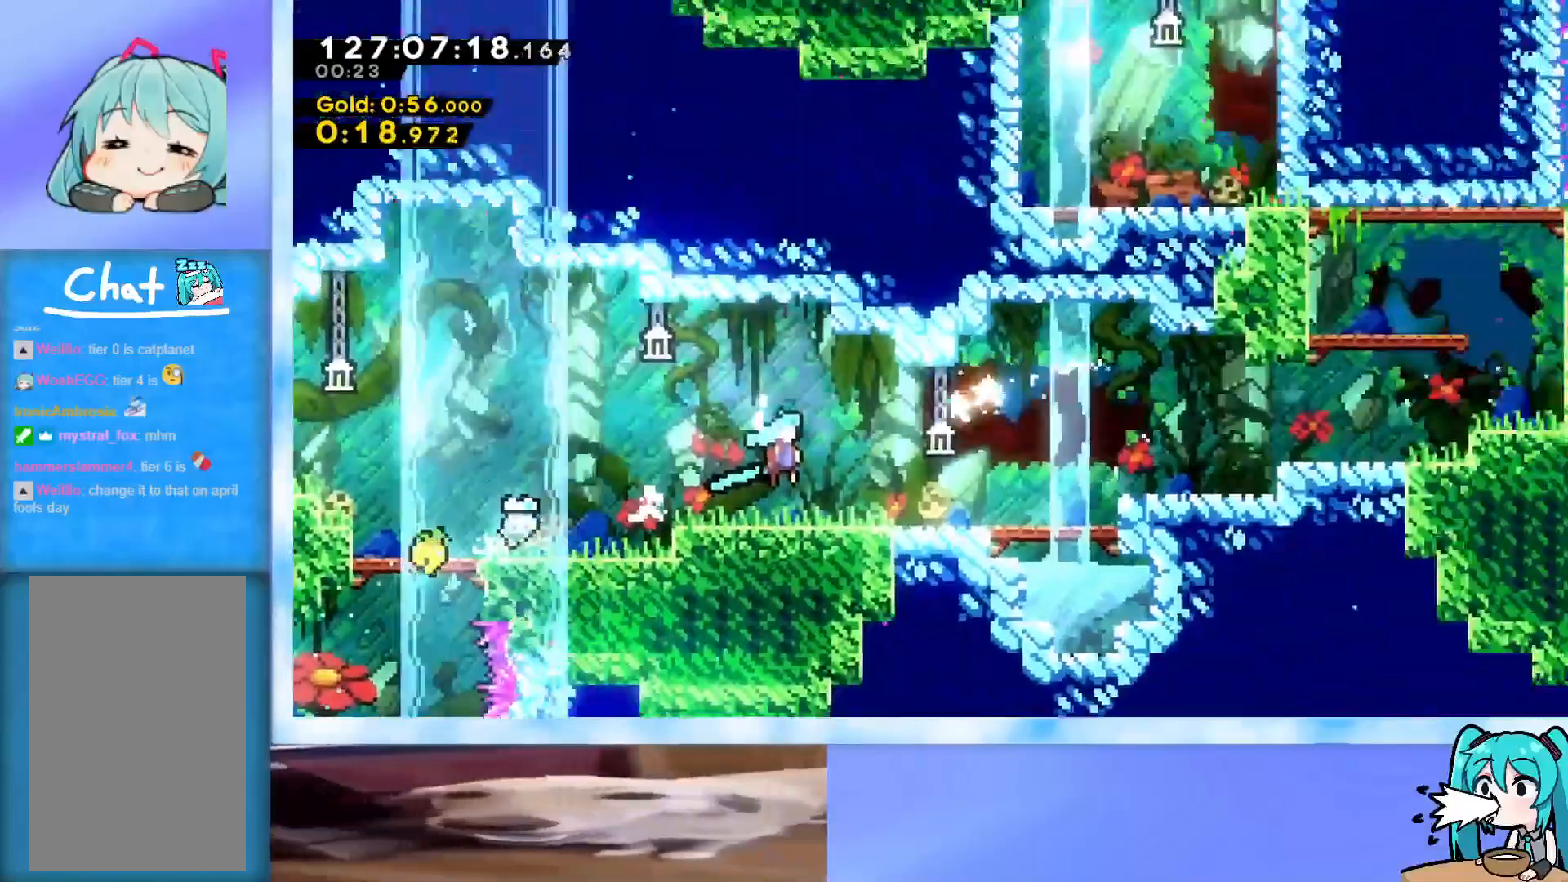
{"keys": ["grab", "j2", "jump", "right"], "events": []}
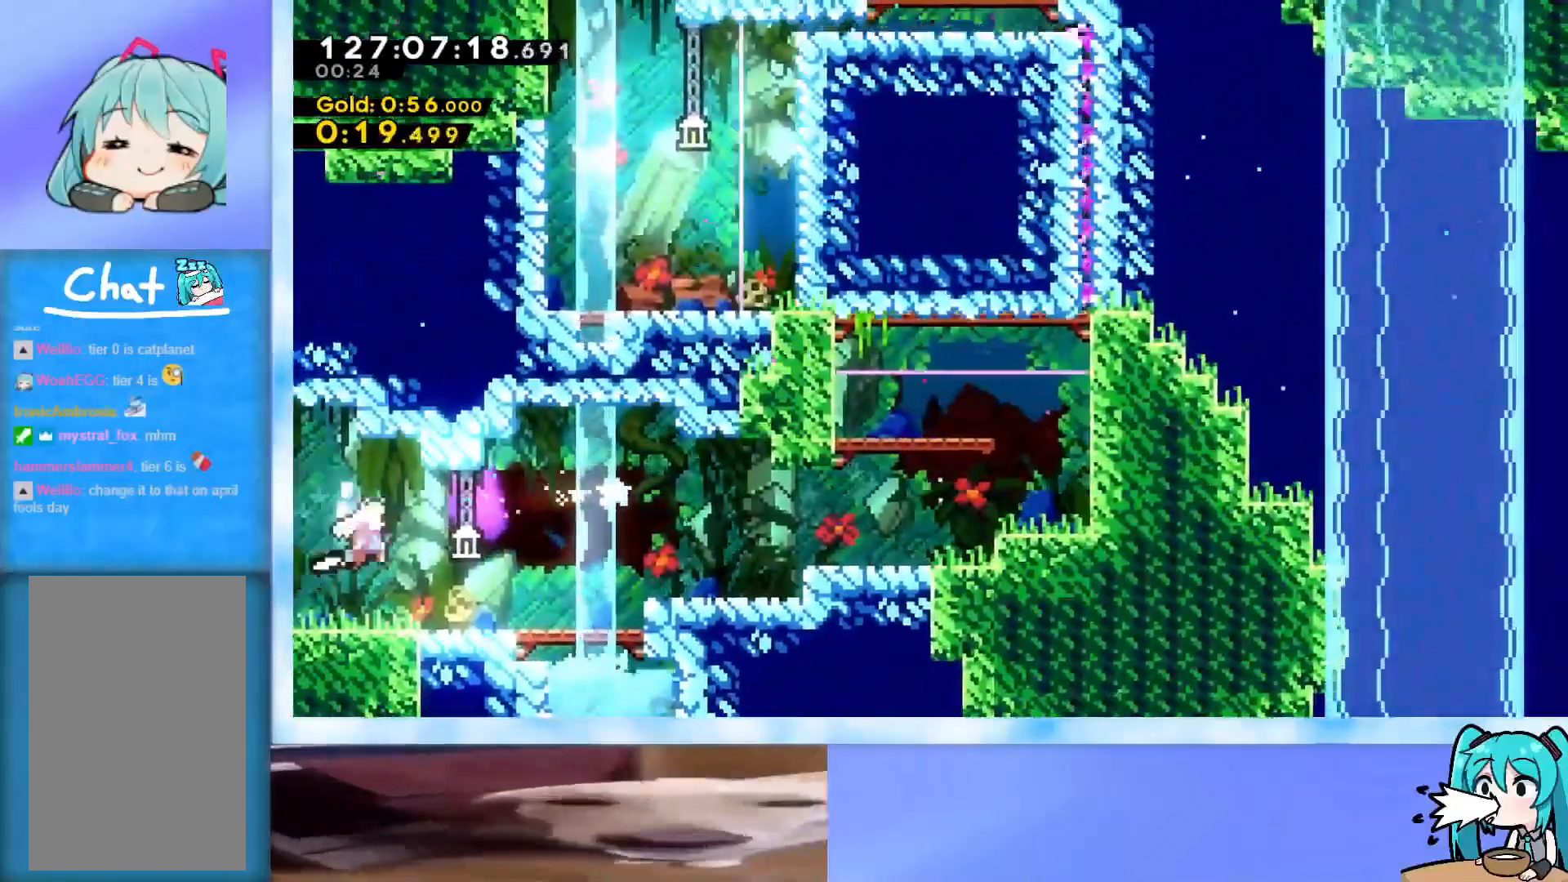
{"keys": ["right"], "events": [[200, "grab", "up"], [200, "j2", "up"], [250, "jump", "up"], [300, "dash", "down"], [484, "dash", "up"]]}
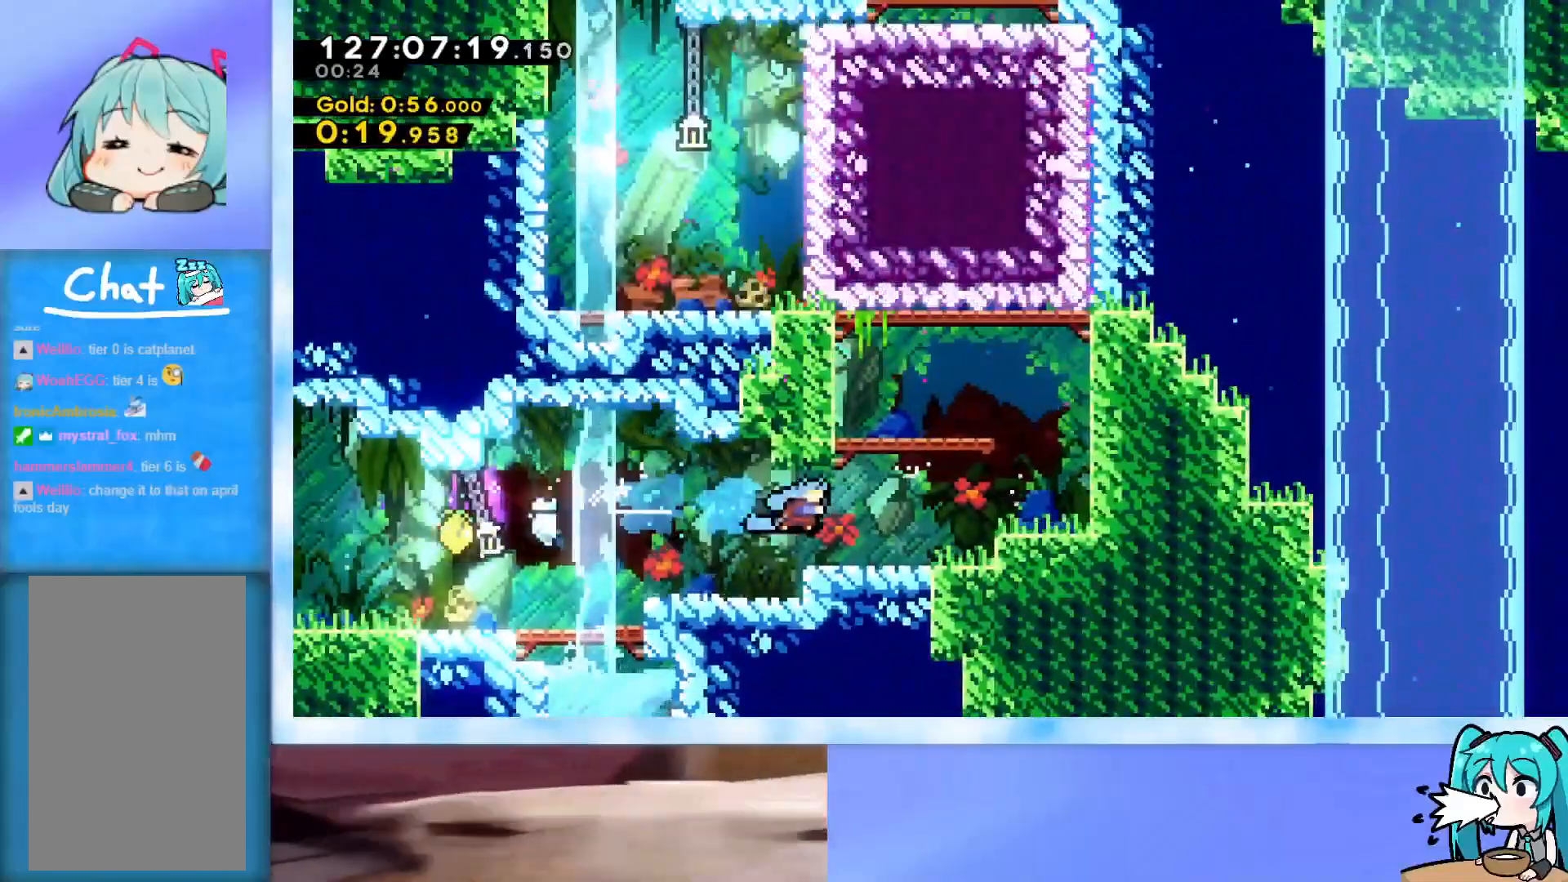
{"keys": ["jump", "up"], "events": [[84, "up", "down"], [134, "right", "up"], [267, "jump", "down"]]}
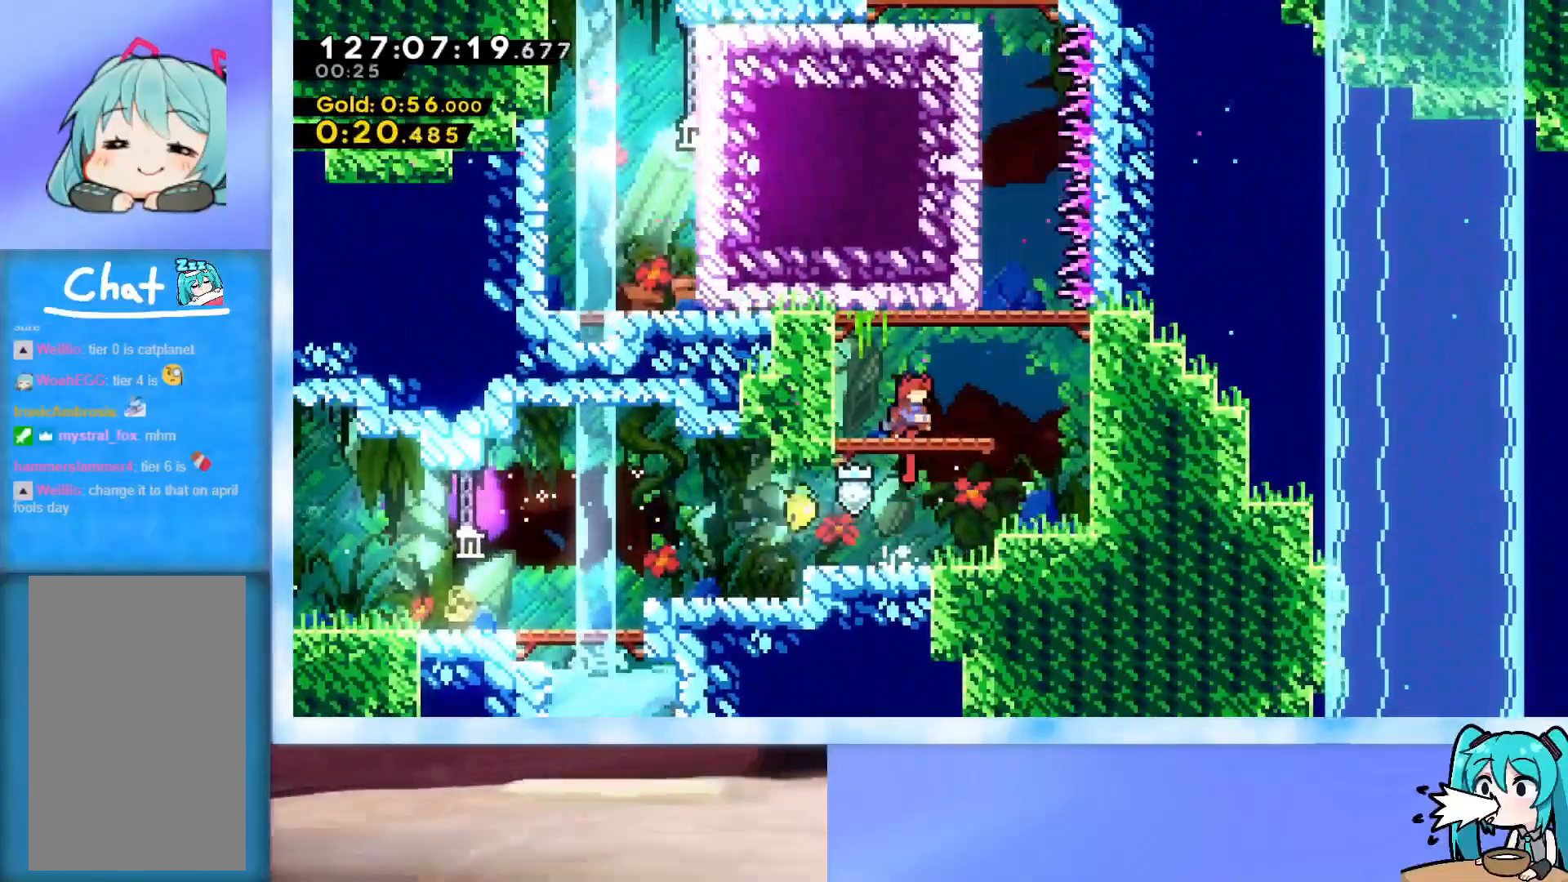
{"keys": ["up"], "events": [[50, "dash", "down"], [100, "dash", "up"], [150, "jump", "up"], [384, "left", "down"], [467, "left", "up"]]}
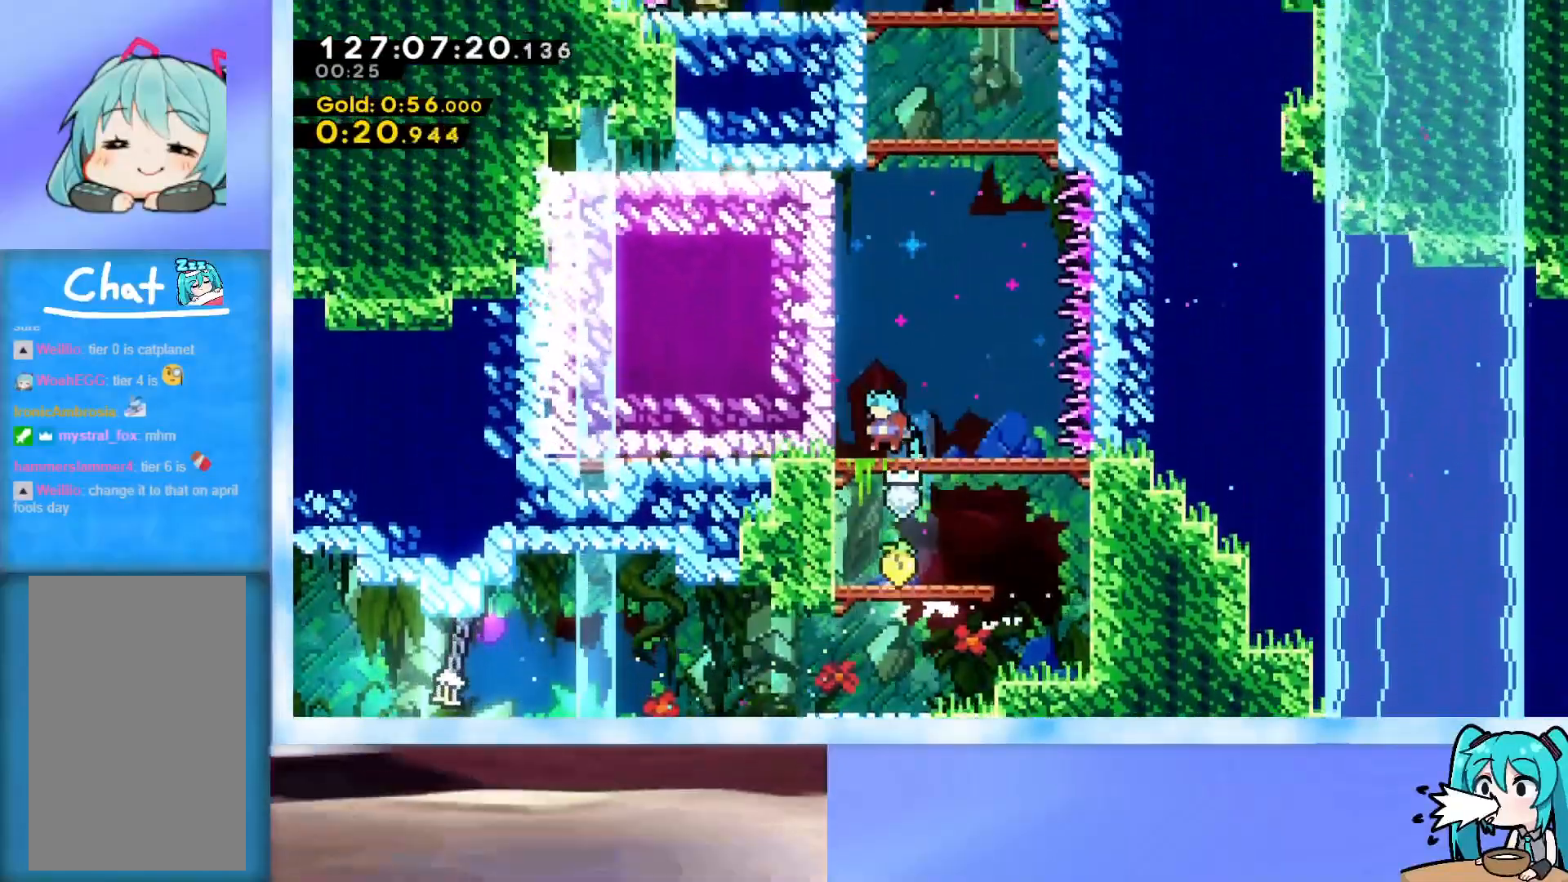
{"keys": ["grab", "jump", "up"], "events": [[66, "jump", "down"], [300, "dash", "down"], [400, "dash", "up"], [450, "grab", "down"]]}
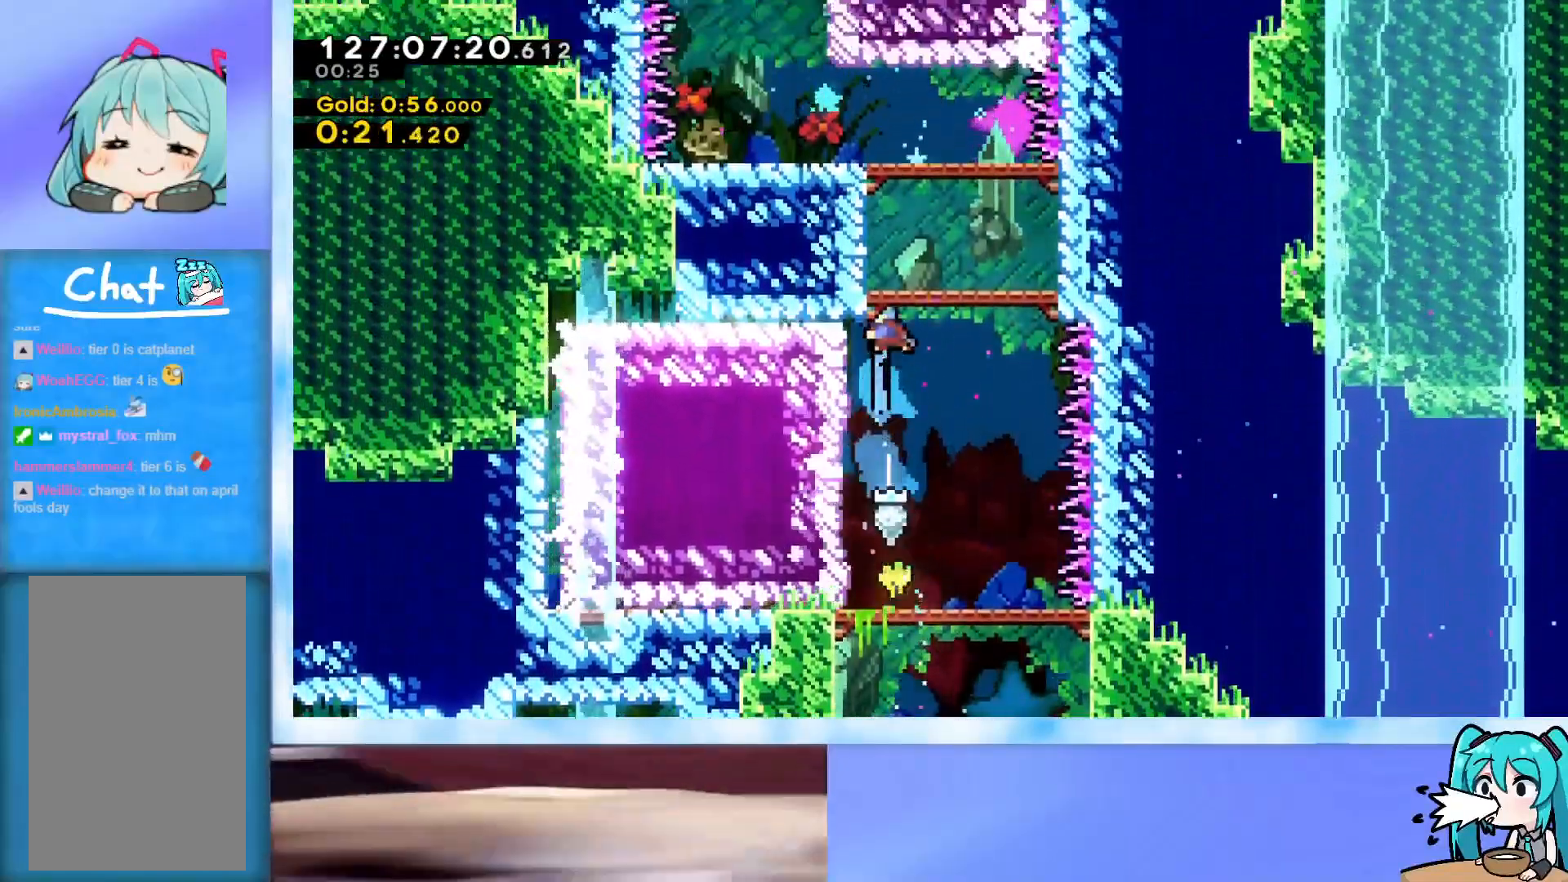
{"keys": ["up"], "events": [[83, "jump", "up"], [83, "left", "down"], [184, "jump", "down"], [317, "left", "up"], [367, "j2", "down"], [501, "grab", "up"], [501, "j2", "up"], [501, "jump", "up"]]}
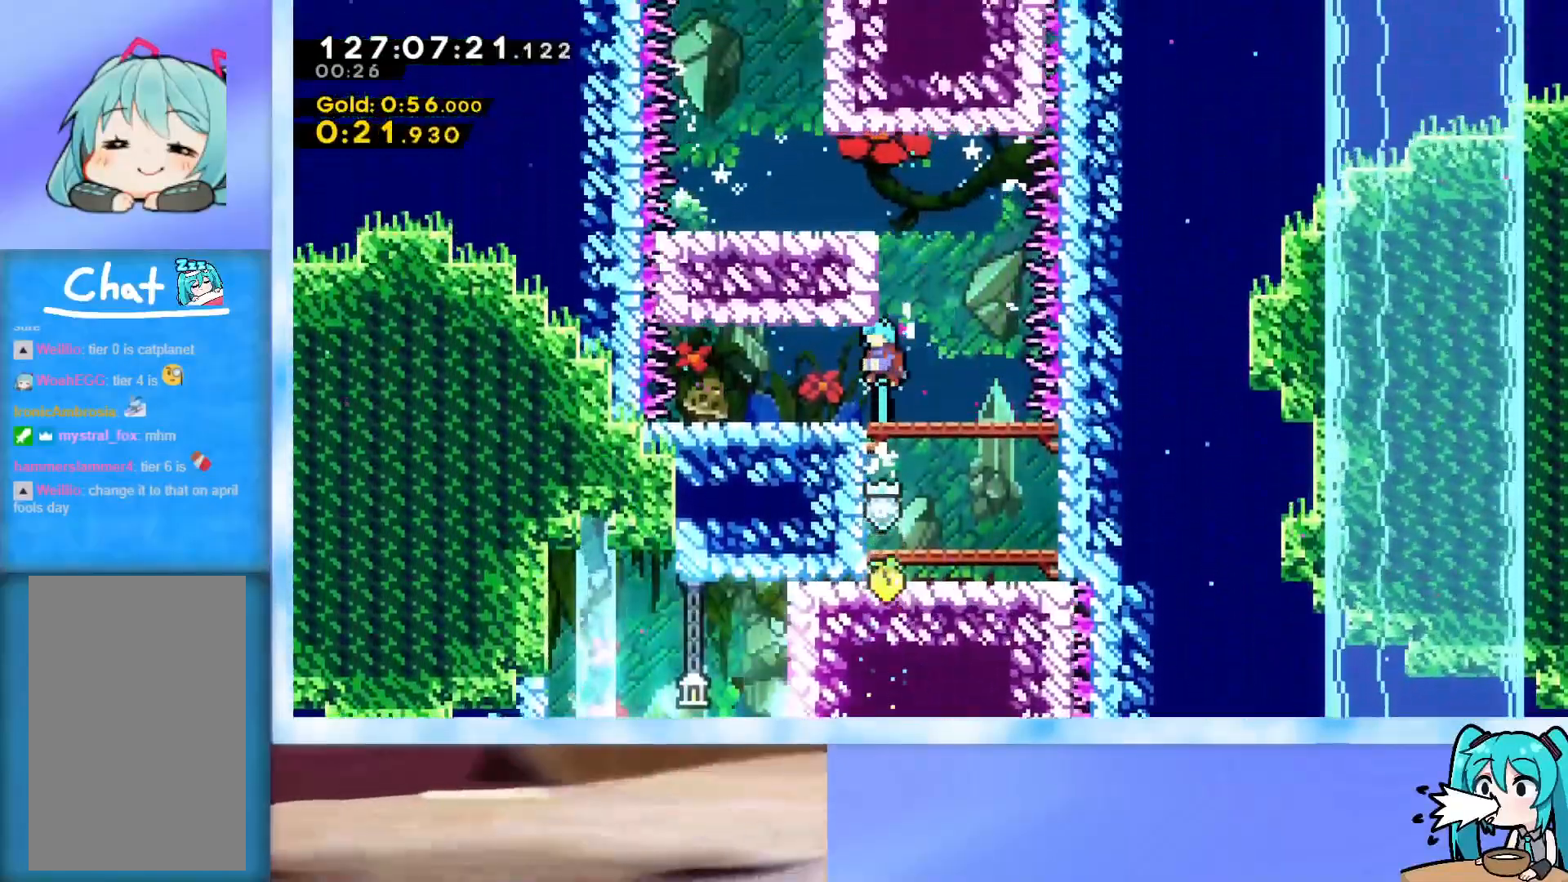
{"keys": ["dash", "up"], "events": [[100, "left", "down"], [150, "left", "up"], [283, "dash", "down"]]}
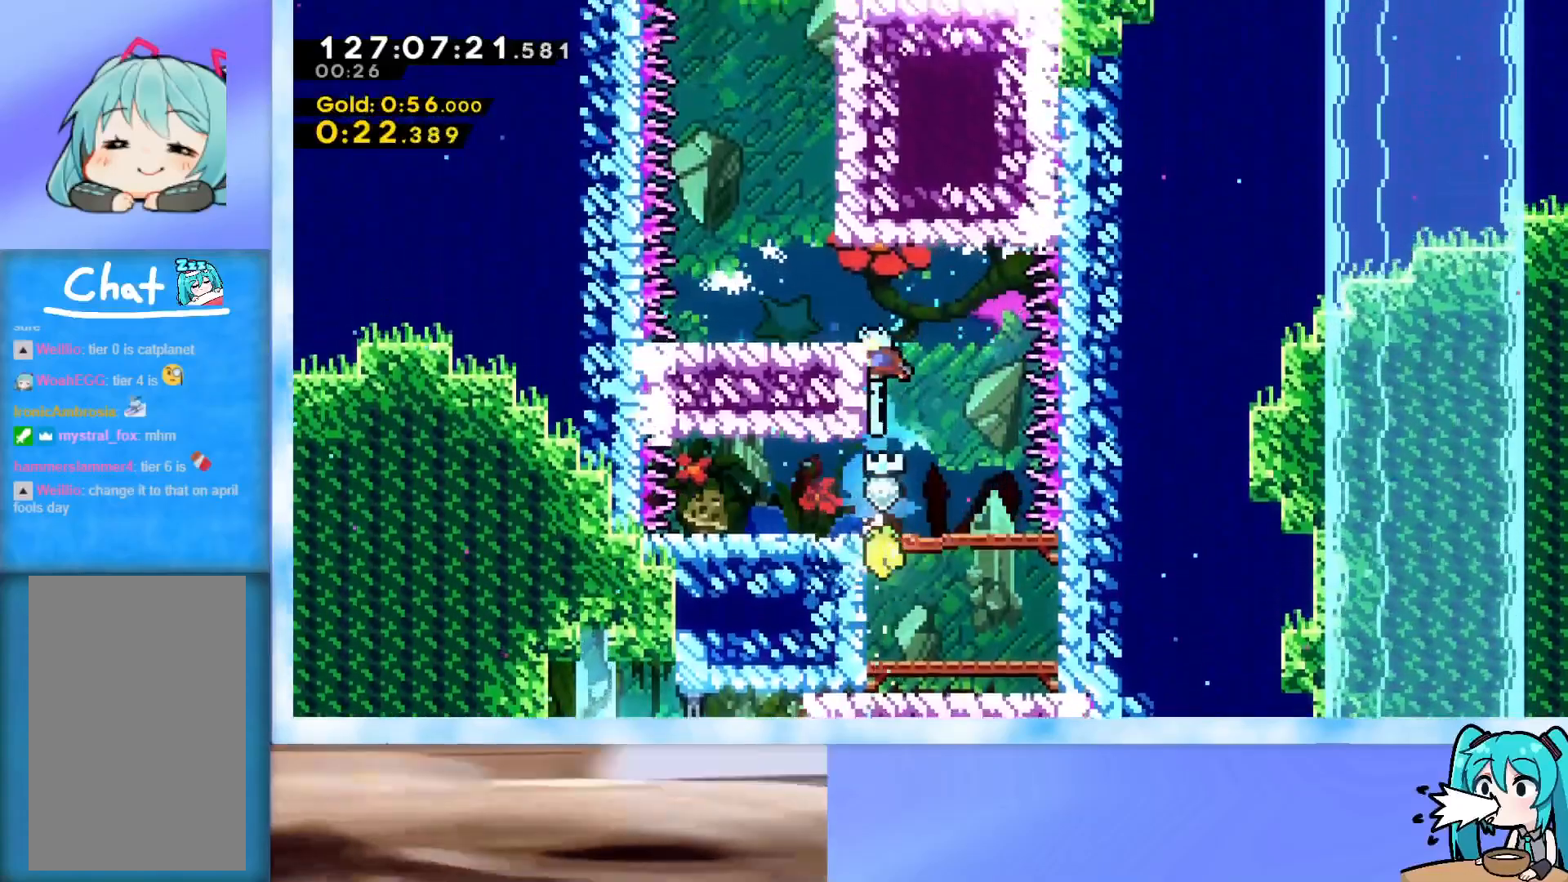
{"keys": ["left", "up"], "events": [[17, "dash", "up"], [117, "left", "down"], [300, "left", "up"], [450, "left", "down"]]}
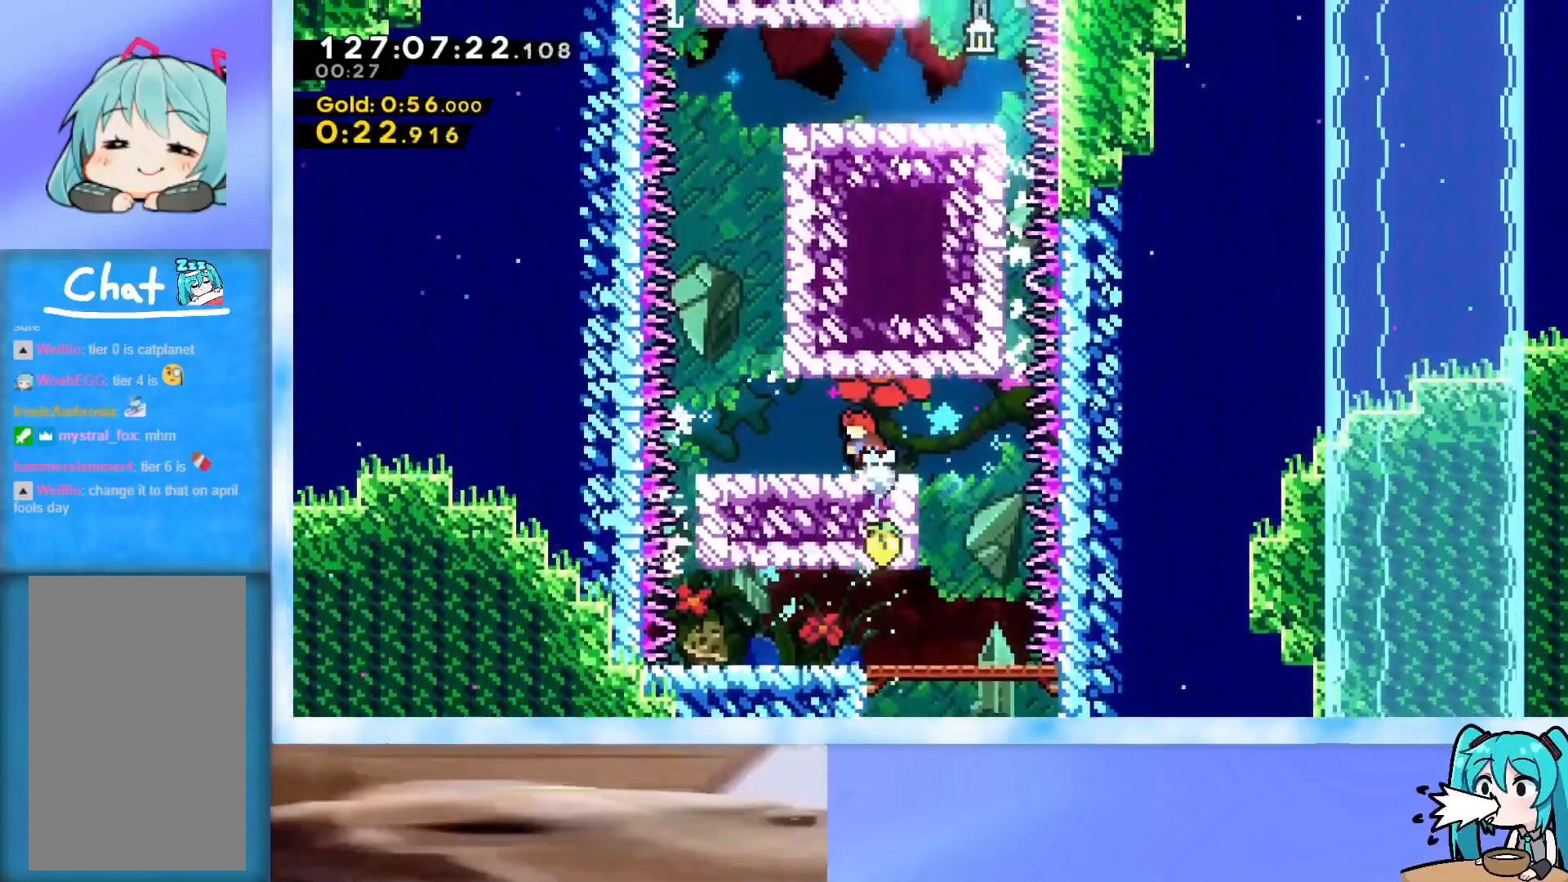
{"keys": ["grab", "left", "up"], "events": [[84, "left", "up"], [234, "dash", "down"], [317, "dash", "up"], [418, "grab", "down"], [418, "left", "down"]]}
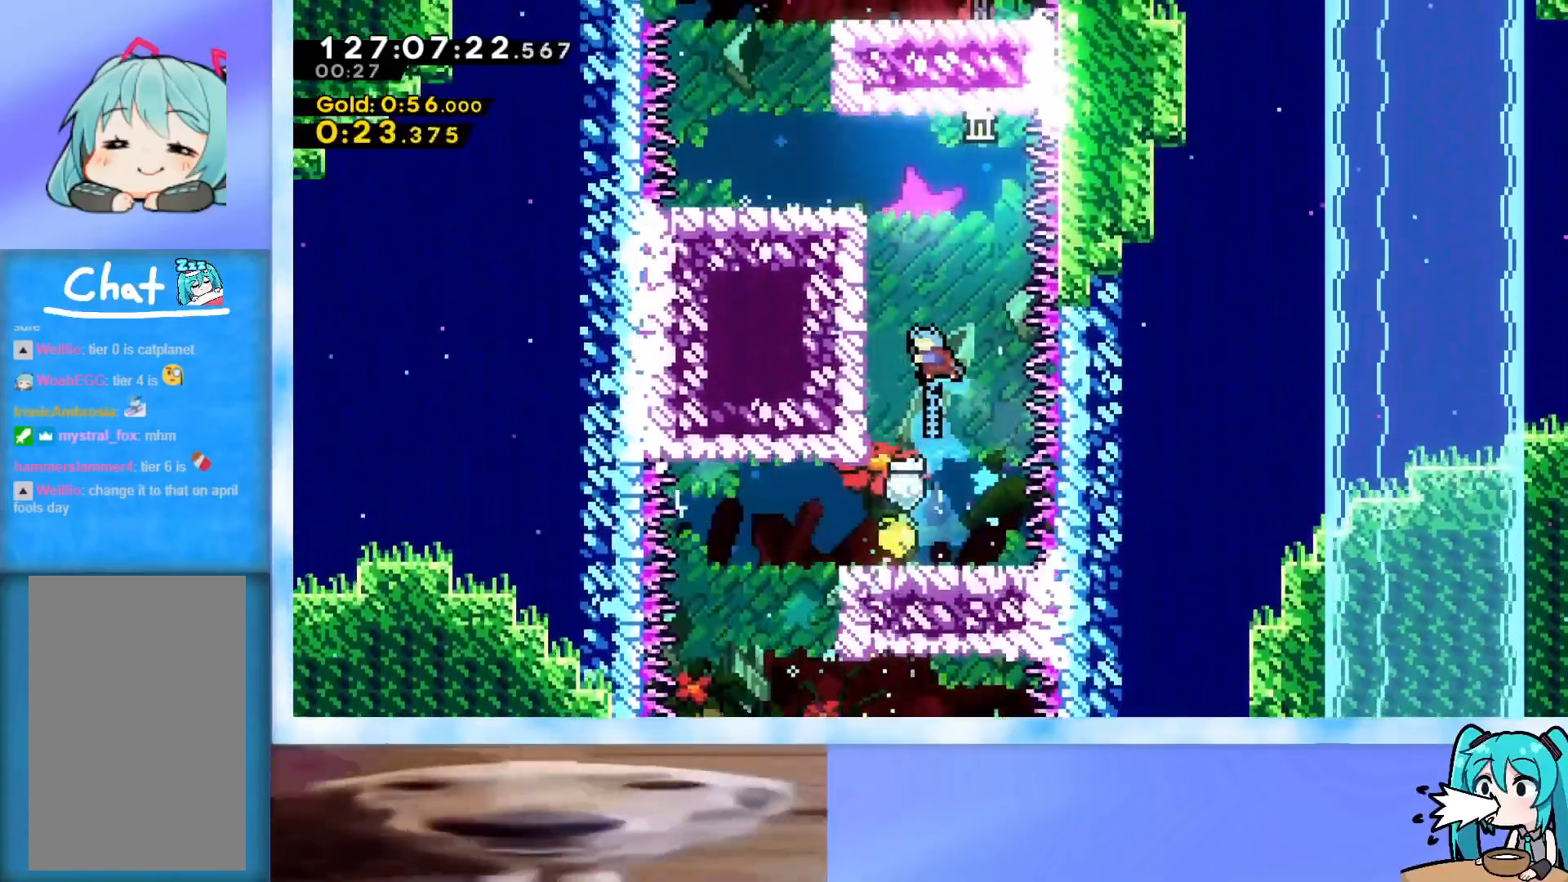
{"keys": ["grab", "j2", "jump", "up"], "events": [[200, "jump", "down"], [334, "j2", "down"], [434, "j2", "up"], [467, "j2", "down"], [467, "left", "up"]]}
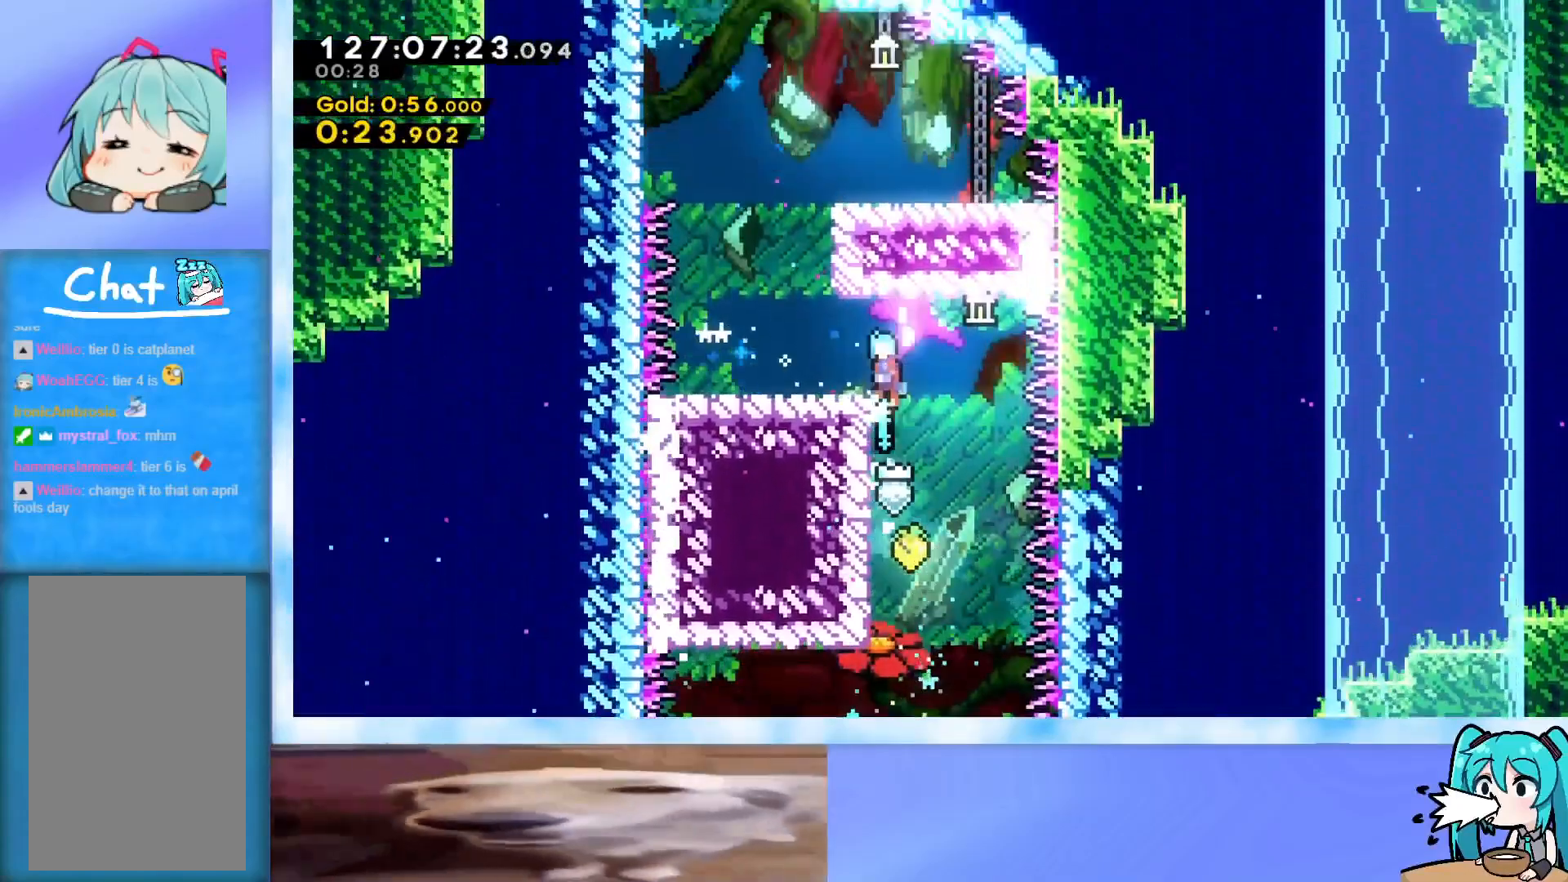
{"keys": ["up"], "events": [[116, "grab", "up"], [116, "j2", "up"], [116, "jump", "up"], [116, "left", "down"], [250, "left", "up"]]}
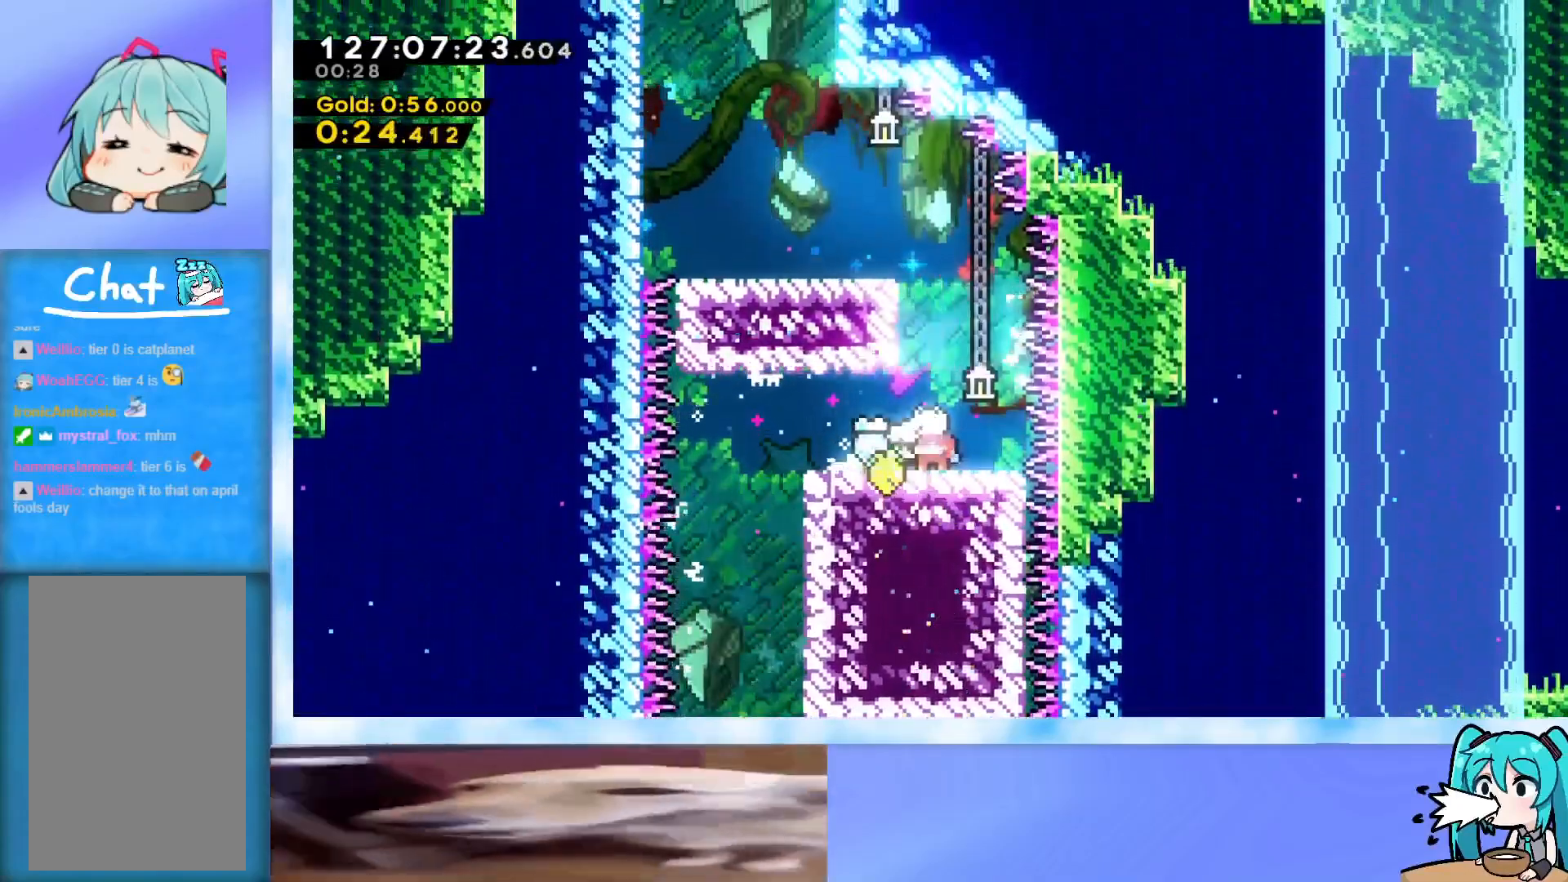
{"keys": ["left", "up"], "events": [[33, "dash", "down"], [184, "dash", "up"], [184, "left", "down"]]}
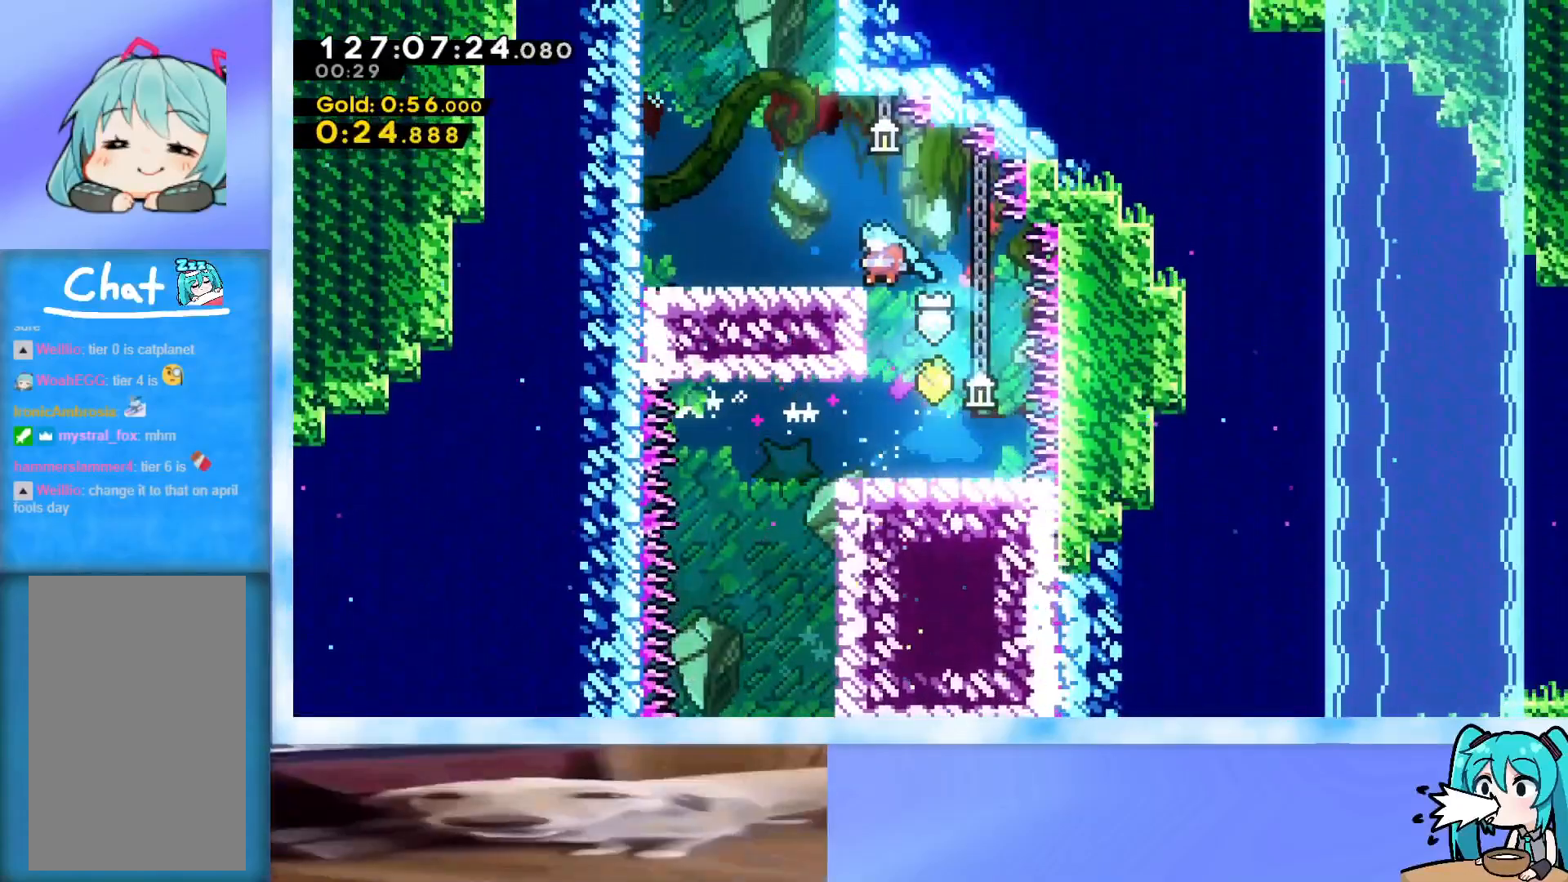
{"keys": ["dash", "right", "up"], "events": [[101, "jump", "down"], [201, "left", "up"], [334, "jump", "up"], [384, "right", "down"], [468, "dash", "down"]]}
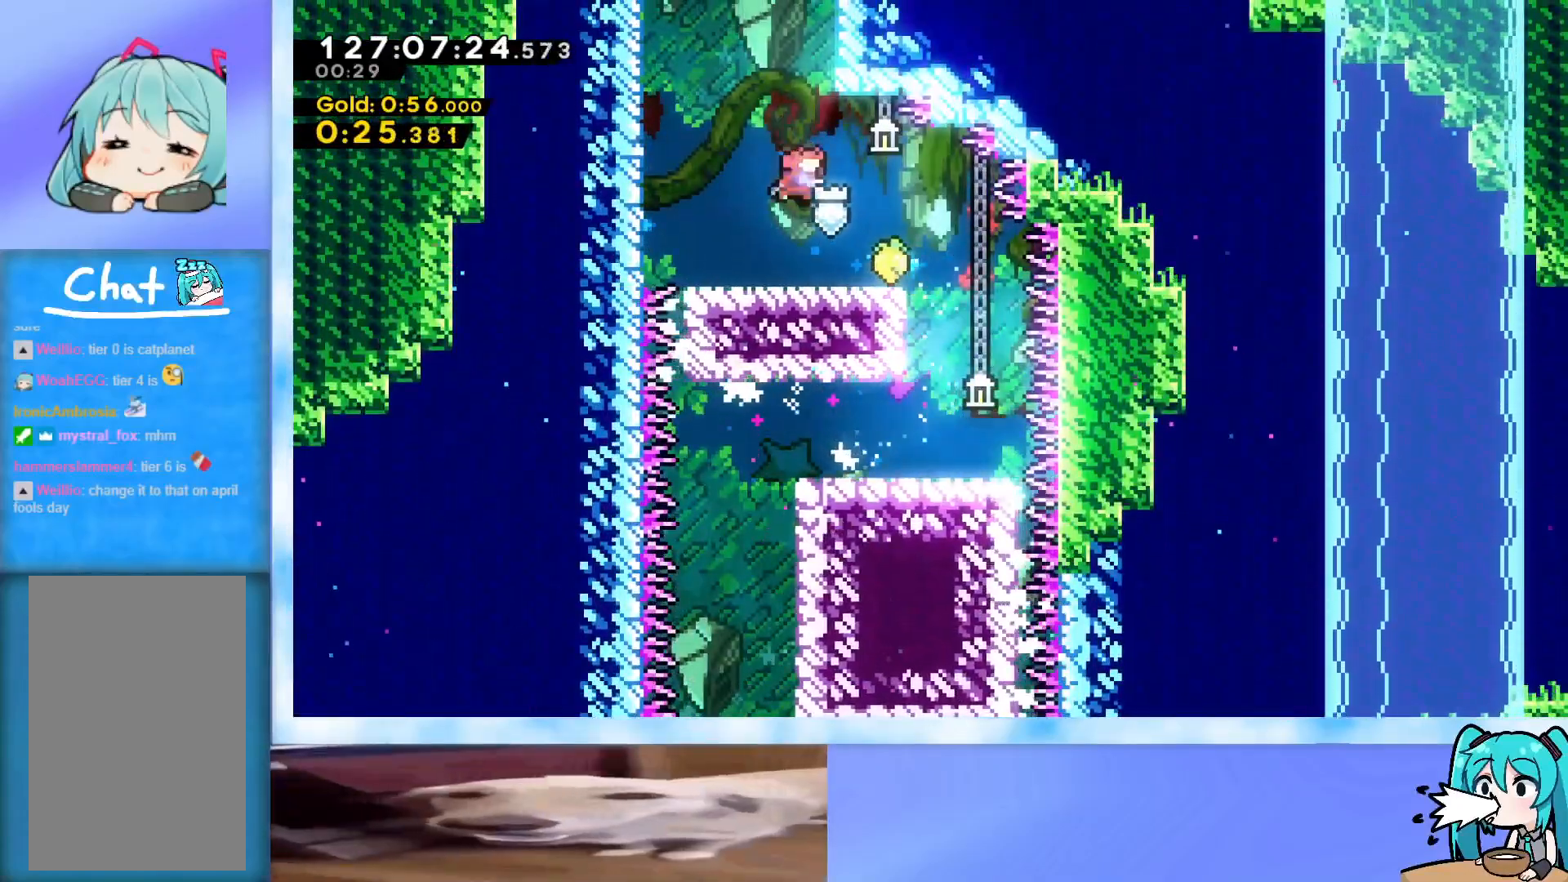
{"keys": ["grab", "jump", "right", "up"], "events": [[17, "right", "up"], [67, "dash", "up"], [167, "grab", "down"], [167, "jump", "down"], [167, "right", "down"]]}
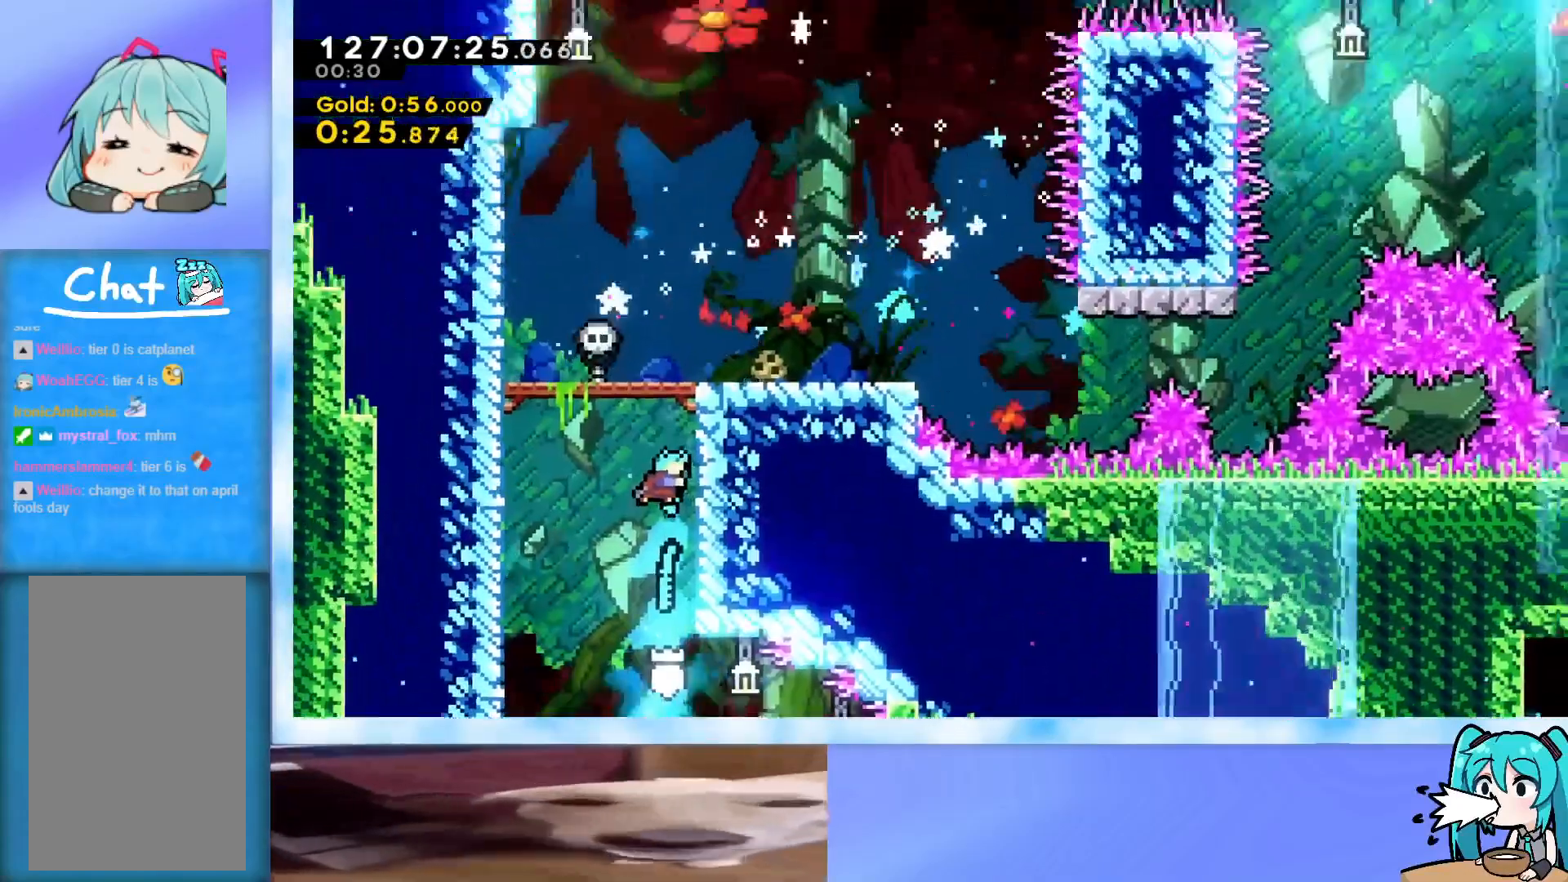
{"keys": ["grab", "j2", "jump", "right", "up"], "events": [[500, "j2", "down"]]}
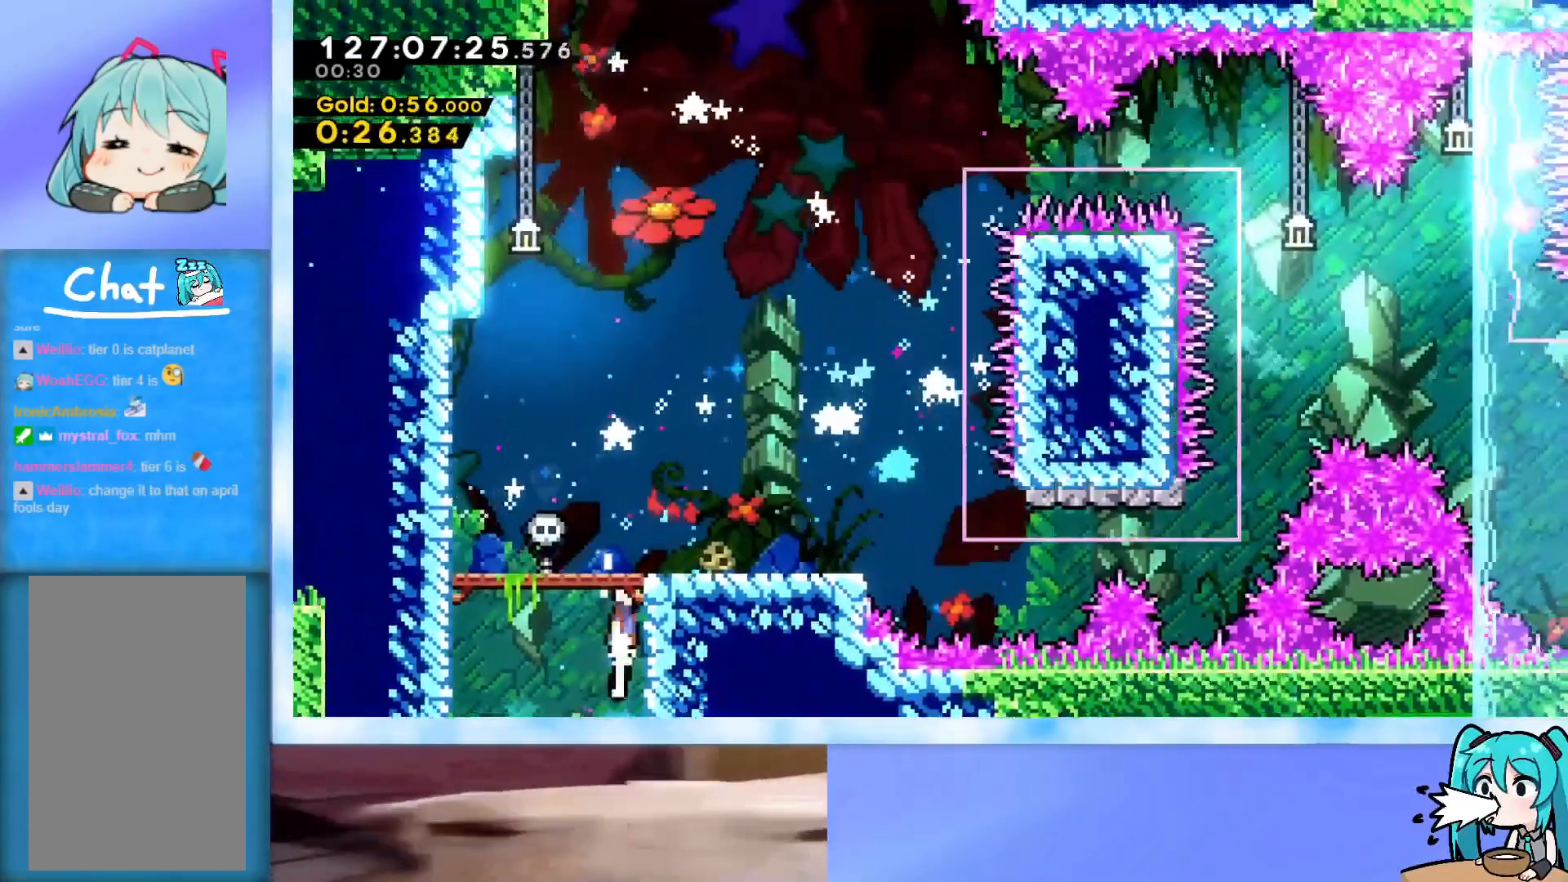
{"keys": [], "events": [[100, "j2", "up"], [150, "j2", "down"], [234, "grab", "up"], [234, "j2", "up"], [234, "jump", "up"], [334, "up", "up"], [467, "right", "up"]]}
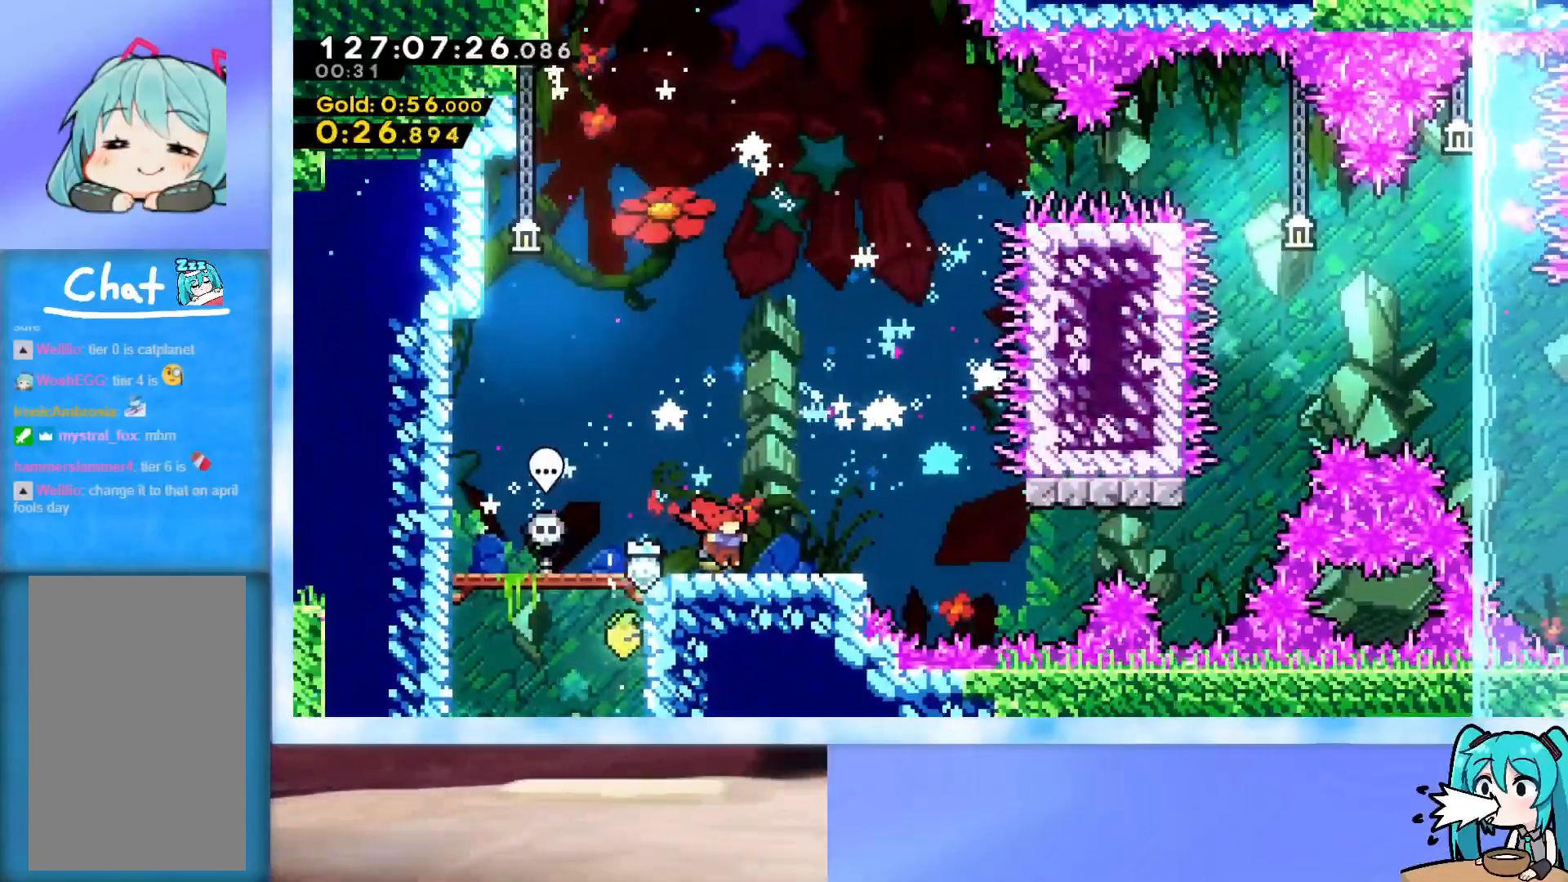
{"keys": ["jump", "right"], "events": [[117, "jump", "down"], [167, "right", "down"]]}
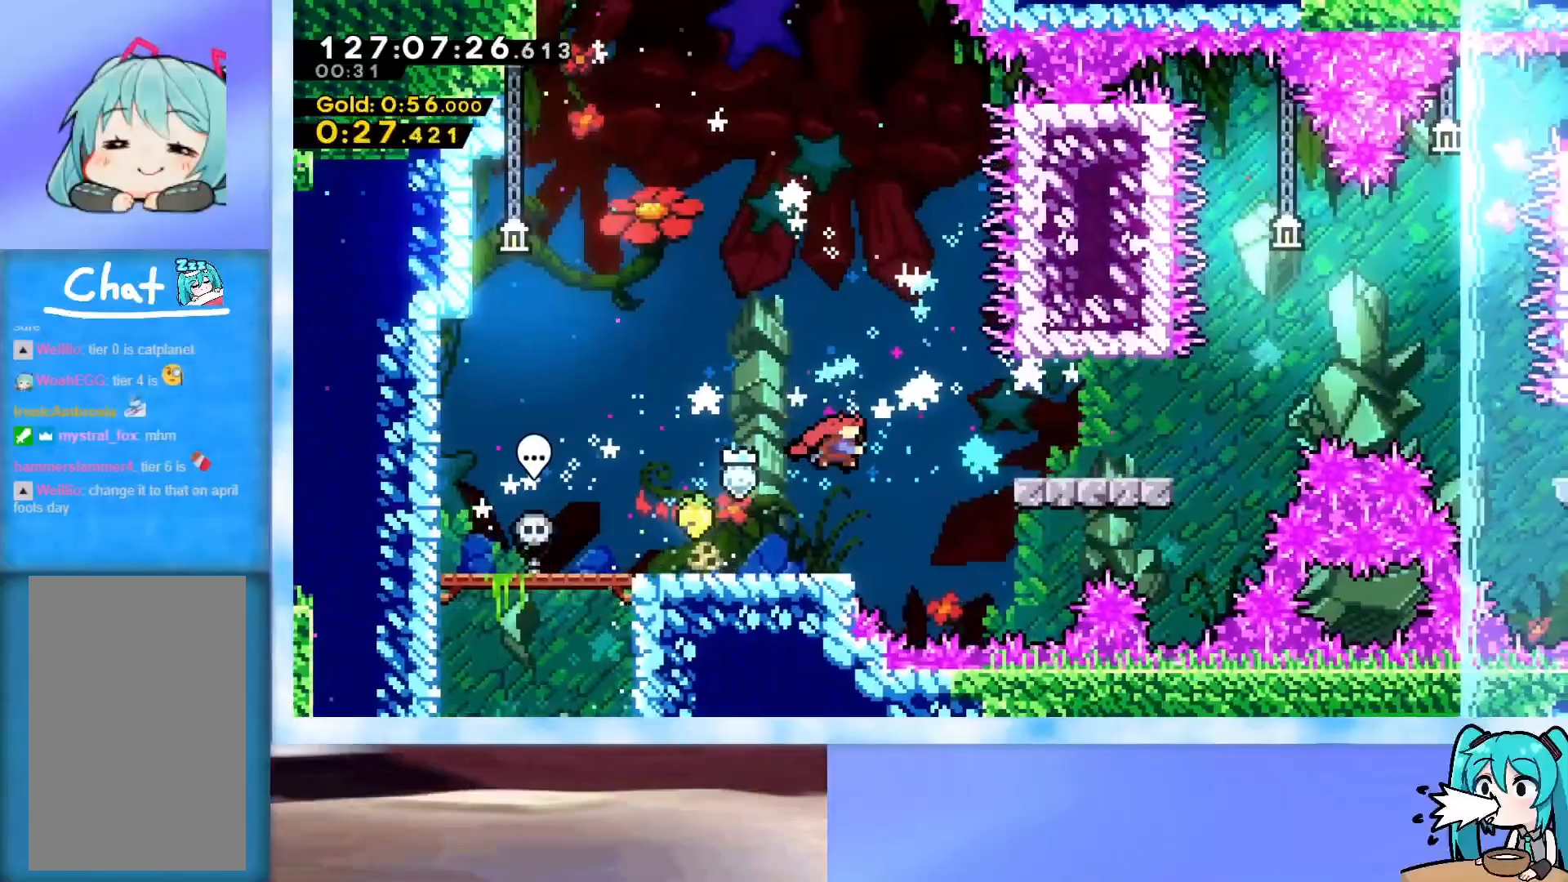
{"keys": [], "events": [[33, "dash", "down"], [267, "dash", "up"], [367, "jump", "up"], [450, "right", "up"]]}
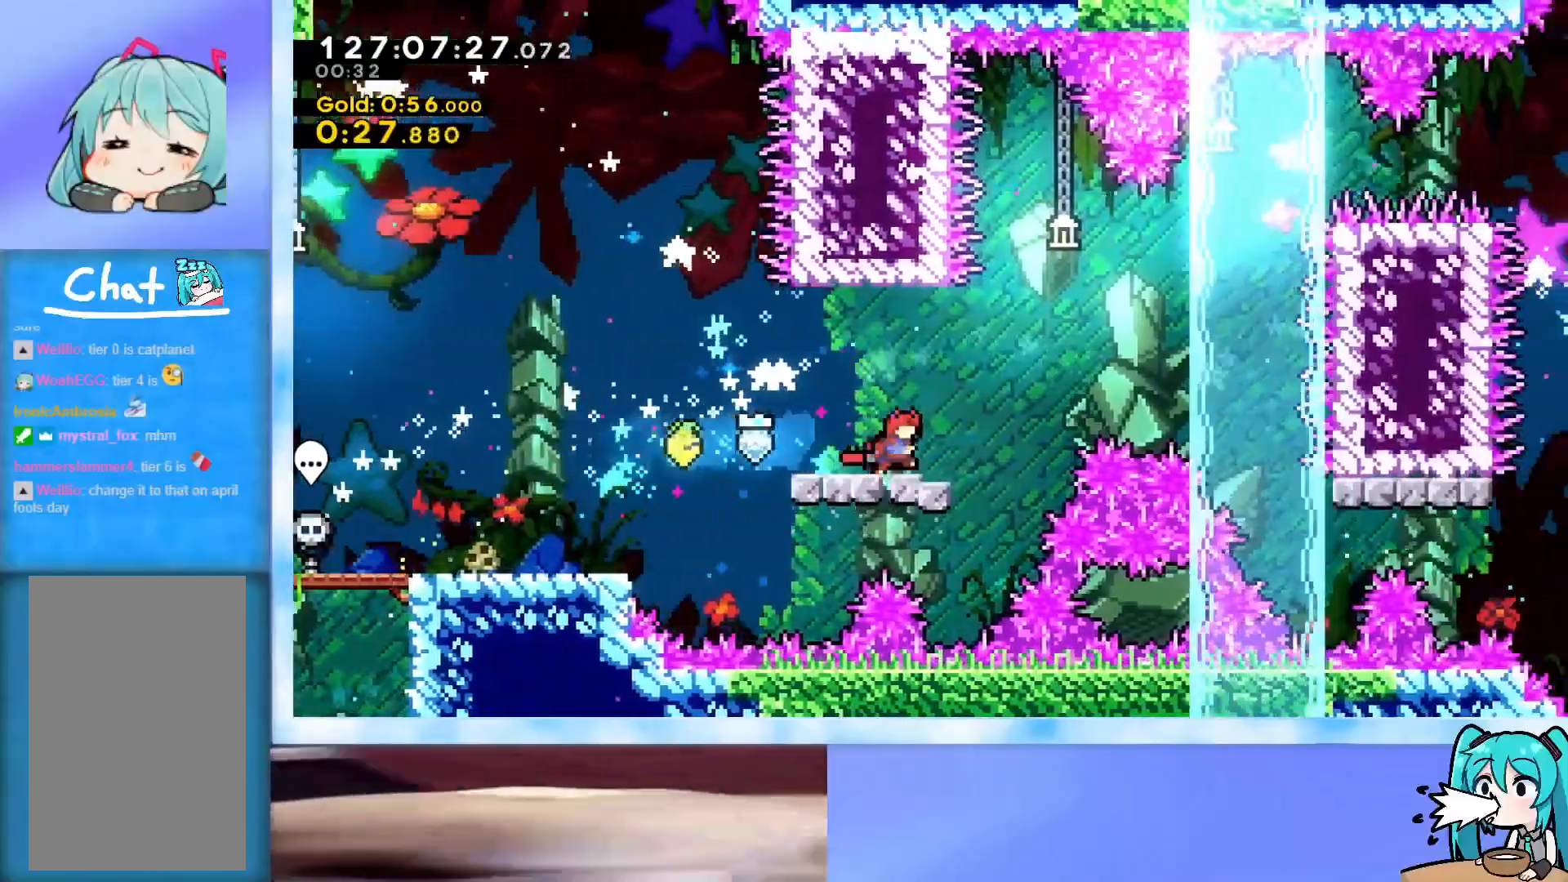
{"keys": ["jump", "right"], "events": [[233, "right", "down"], [333, "jump", "down"]]}
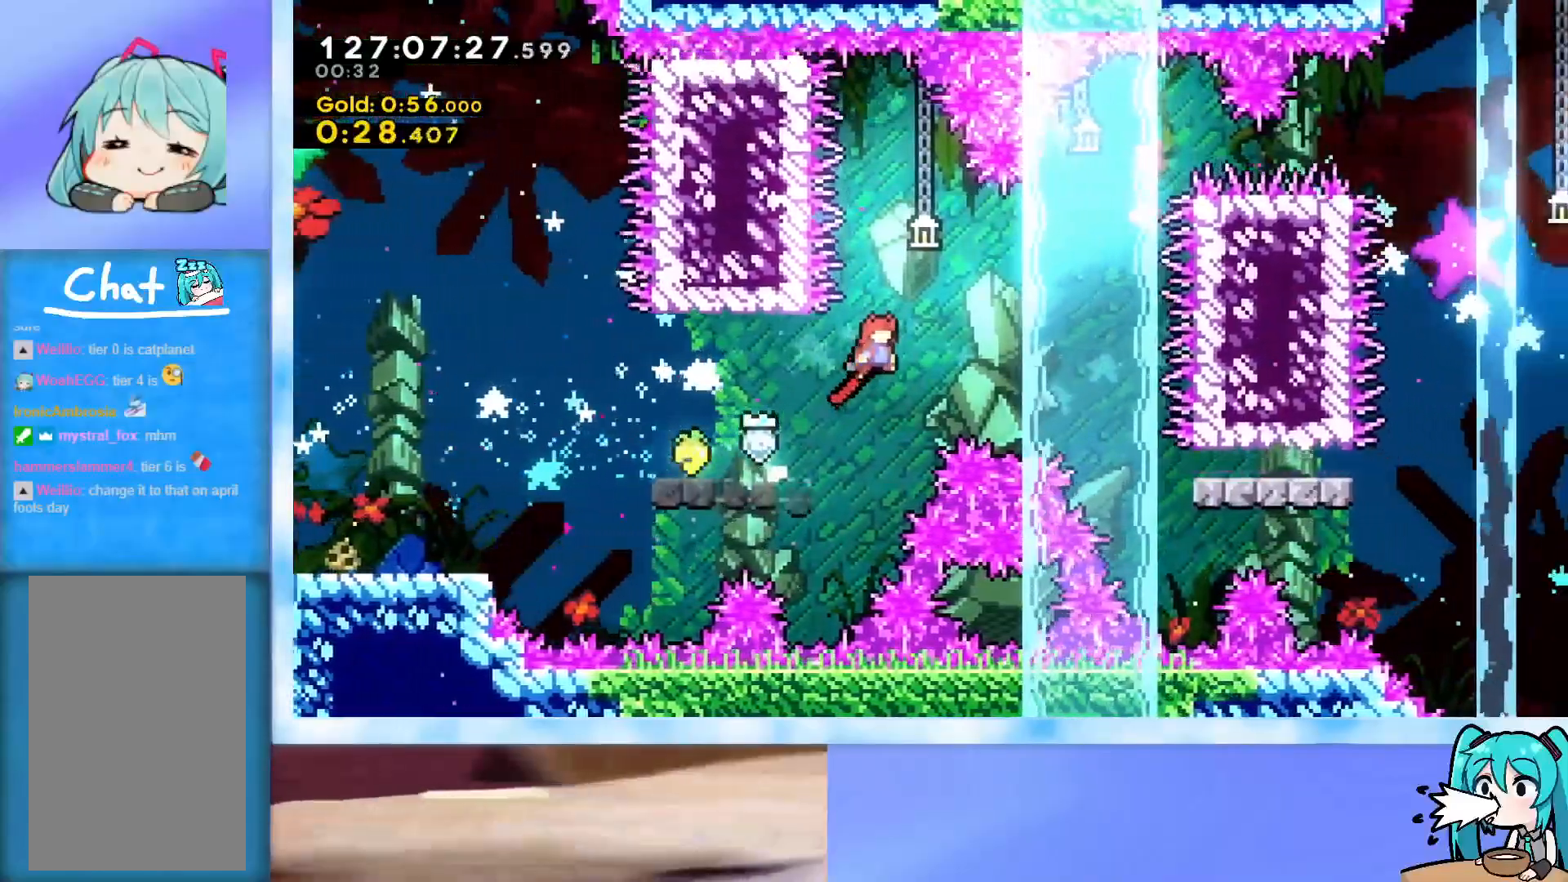
{"keys": ["jump", "right"], "events": [[300, "demo", "down"], [484, "demo", "up"]]}
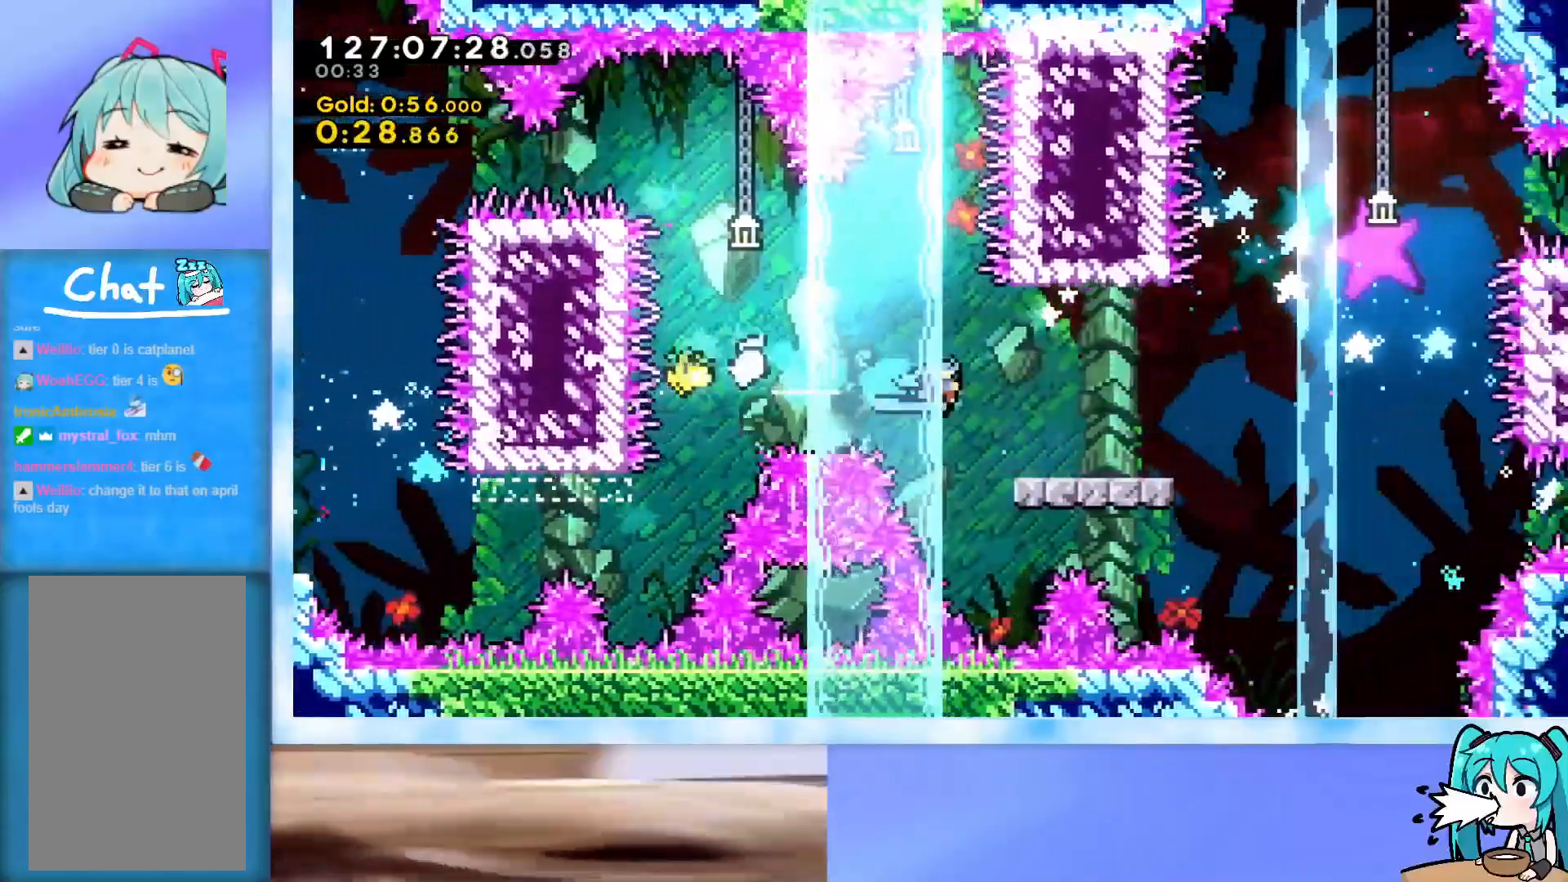
{"keys": [], "events": [[84, "jump", "up"], [368, "right", "up"]]}